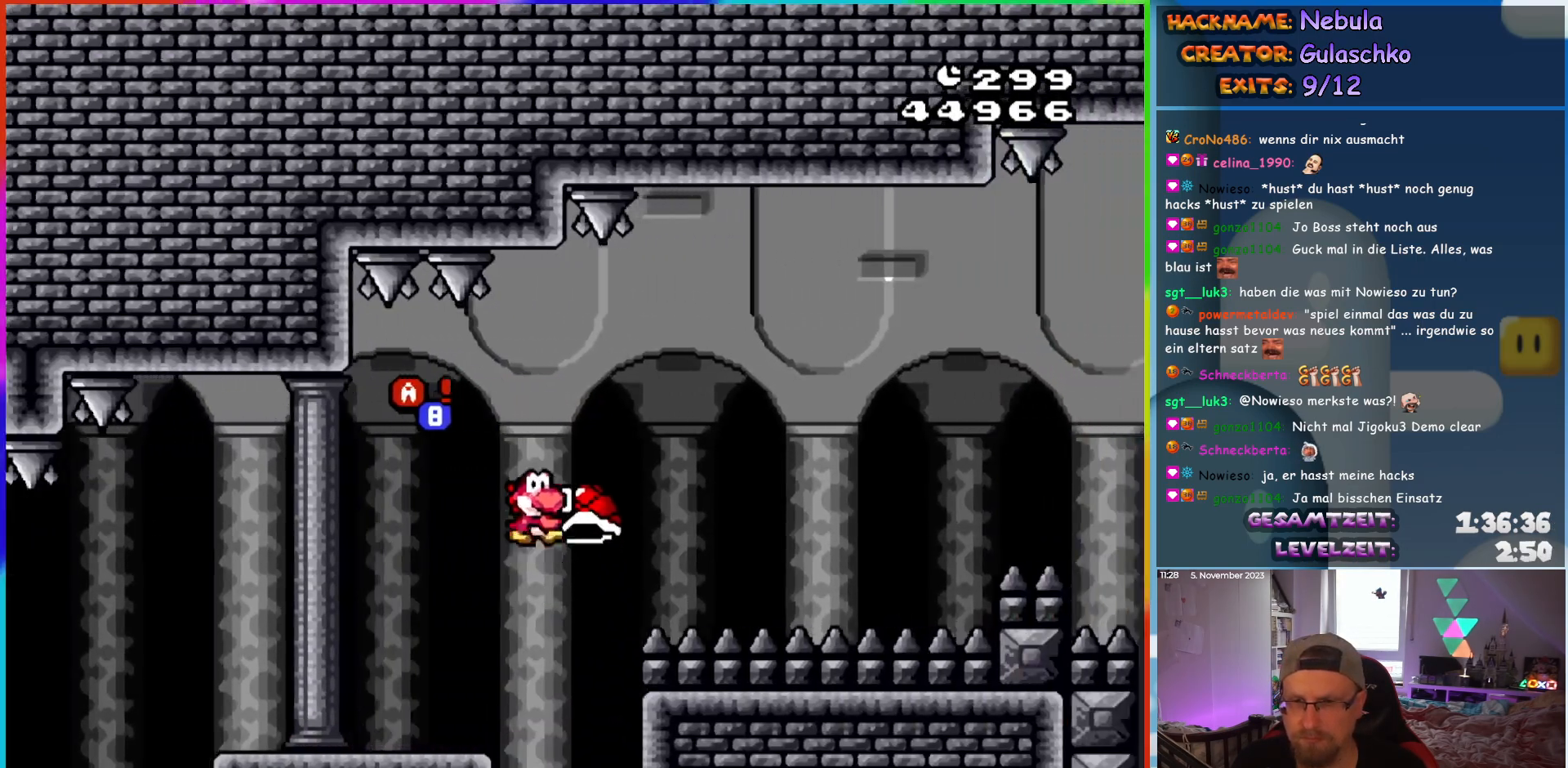
Gameplay with a controller (Nintendo layout); each line is a JSON object with the inputs held at the frame after it. "events" lists button and stick changes between this image and that frame as [ms after this image, input, new state], when the widget could be followed in between. Not read: L3 R3.
{"buttons": ["B", "Y", "DPAD_RIGHT"], "events": [[67, "Y", "up"], [200, "Y", "down"], [300, "B", "up"], [433, "B", "down"]]}
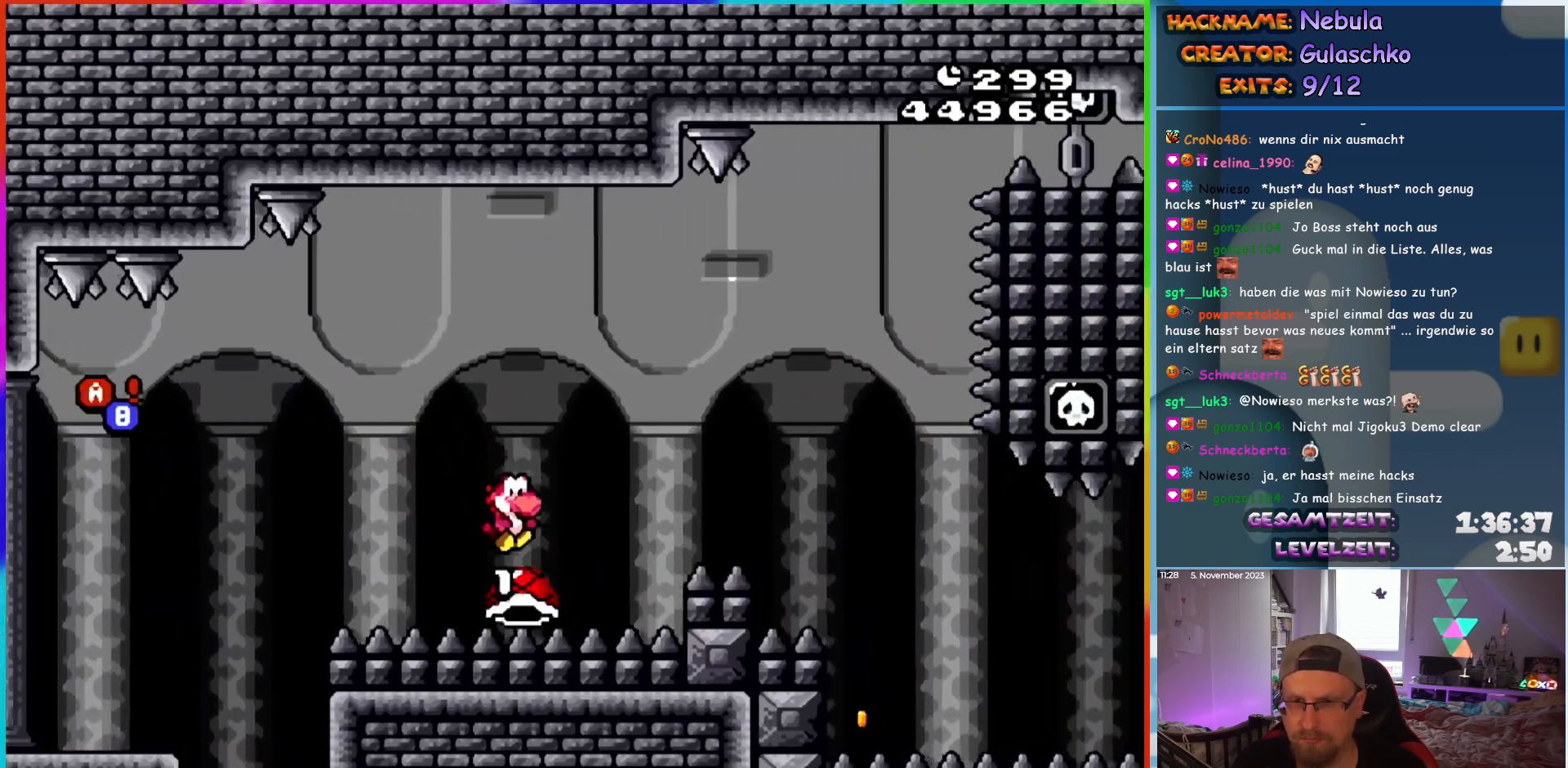
{"buttons": ["A", "X", "DPAD_RIGHT"], "events": [[317, "B", "up"], [317, "Y", "up"], [467, "A", "down"], [467, "X", "down"]]}
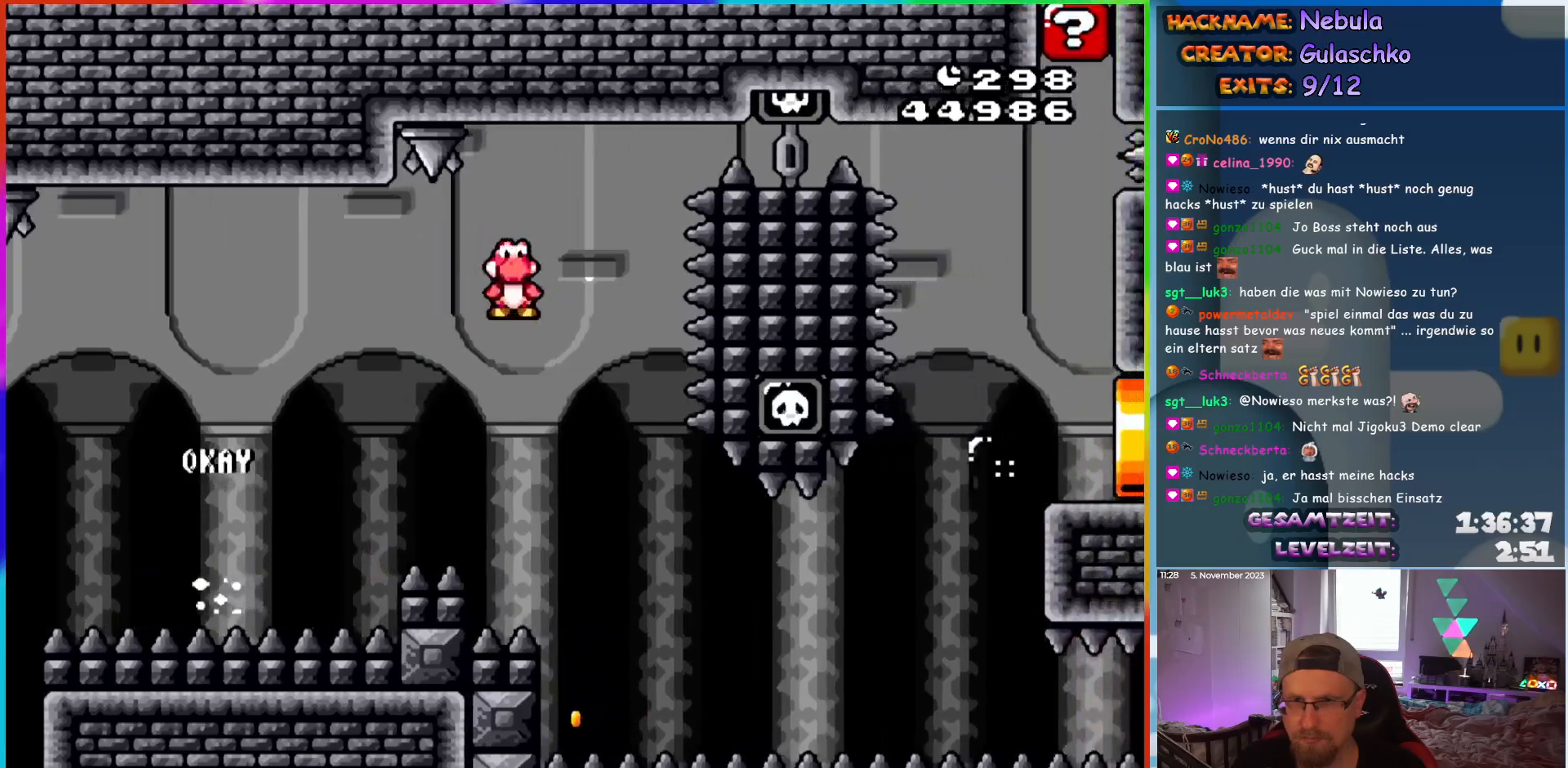
{"buttons": ["X", "DPAD_RIGHT"], "events": [[117, "A", "up"]]}
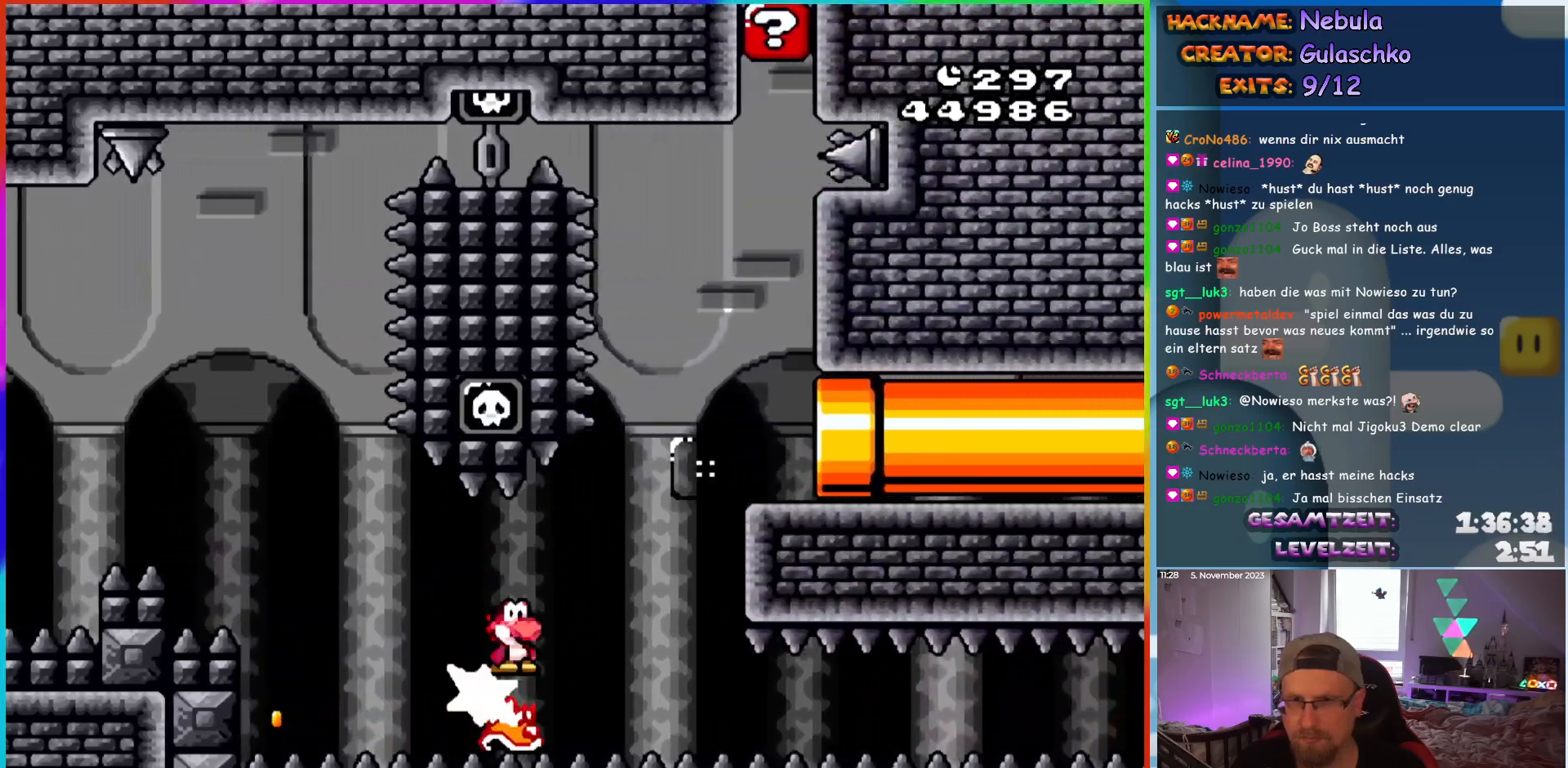
{"buttons": ["X", "DPAD_RIGHT"], "events": [[183, "A", "down"], [200, "DPAD_RIGHT", "up"], [200, "DPAD_UP", "down"], [217, "DPAD_LEFT", "down"], [217, "DPAD_UP", "up"], [300, "DPAD_UP", "down"], [317, "DPAD_LEFT", "up"], [333, "DPAD_RIGHT", "down"], [333, "DPAD_UP", "up"], [400, "A", "up"]]}
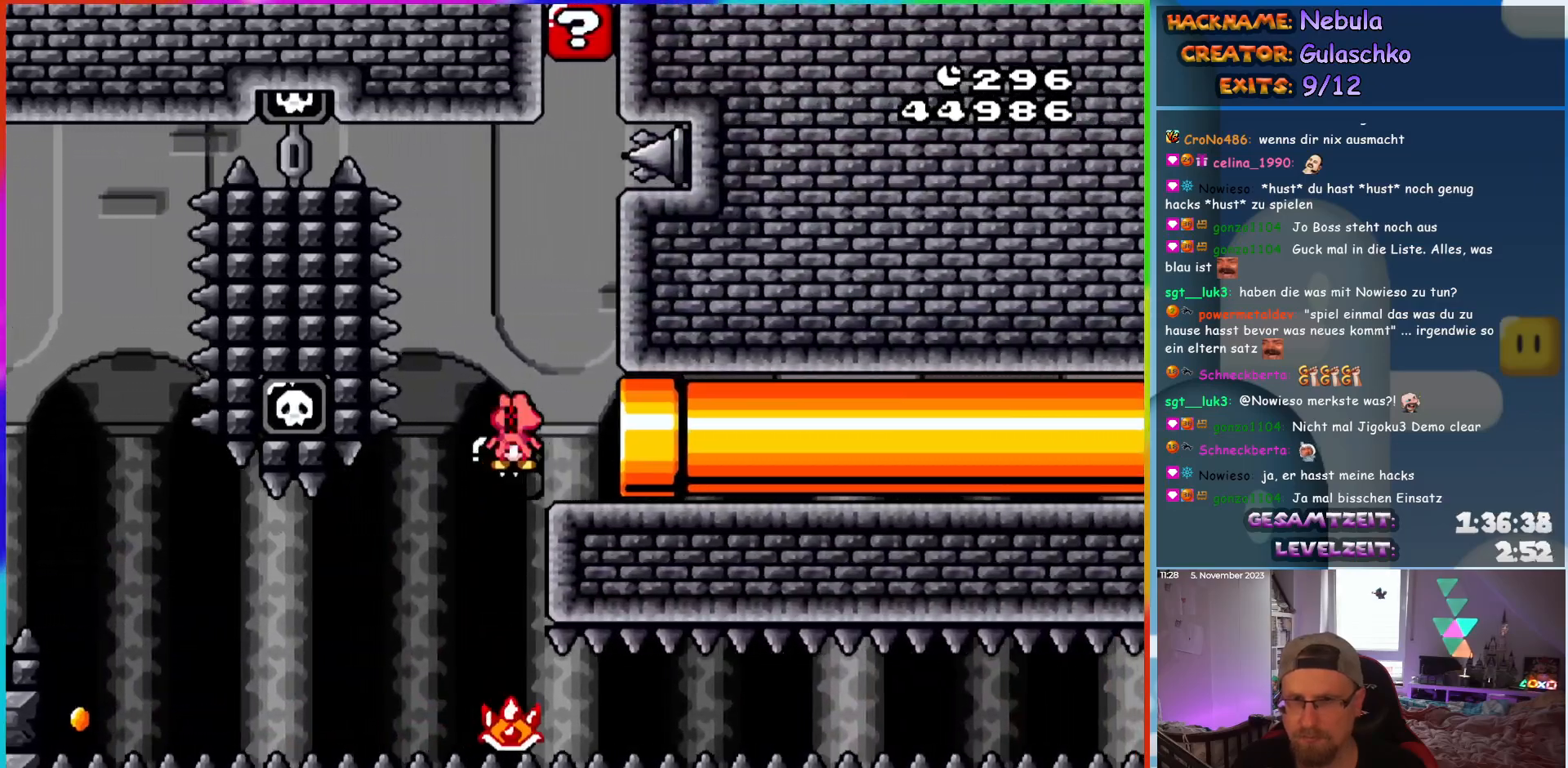
{"buttons": ["X", "DPAD_RIGHT"], "events": []}
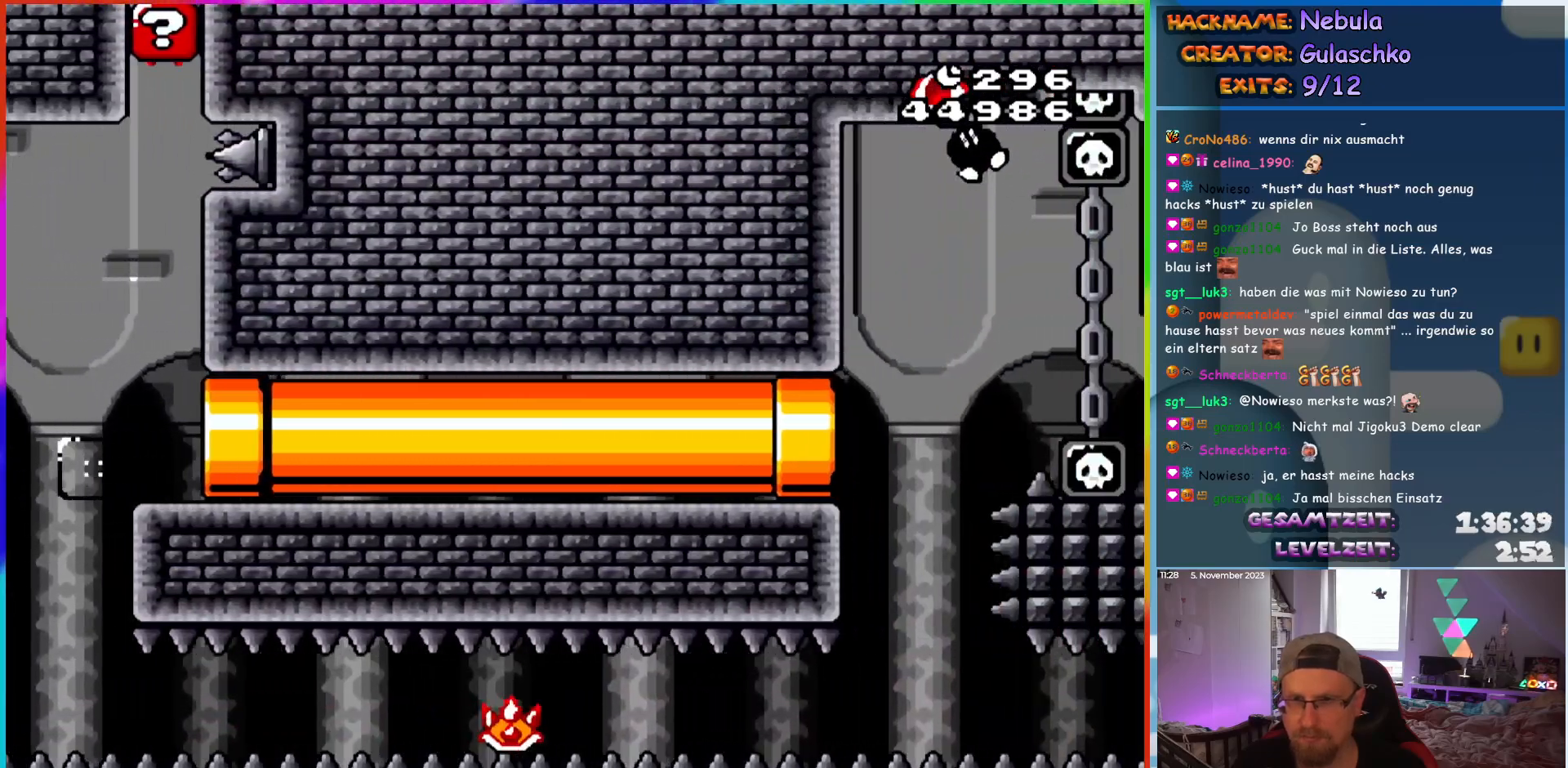
{"buttons": ["X"], "events": [[33, "DPAD_RIGHT", "up"]]}
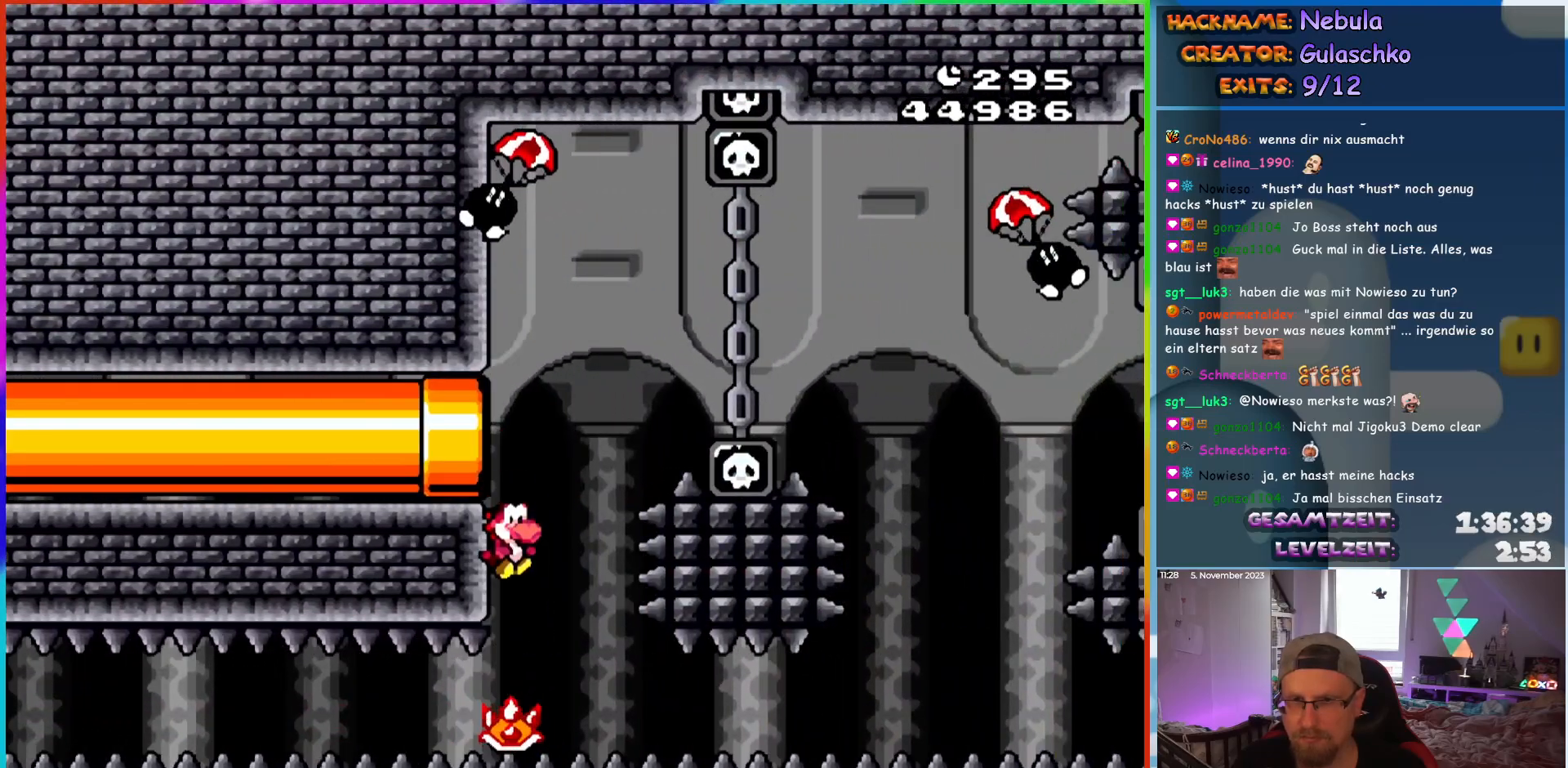
{"buttons": ["A", "X", "DPAD_RIGHT"], "events": [[67, "A", "down"], [67, "DPAD_RIGHT", "down"]]}
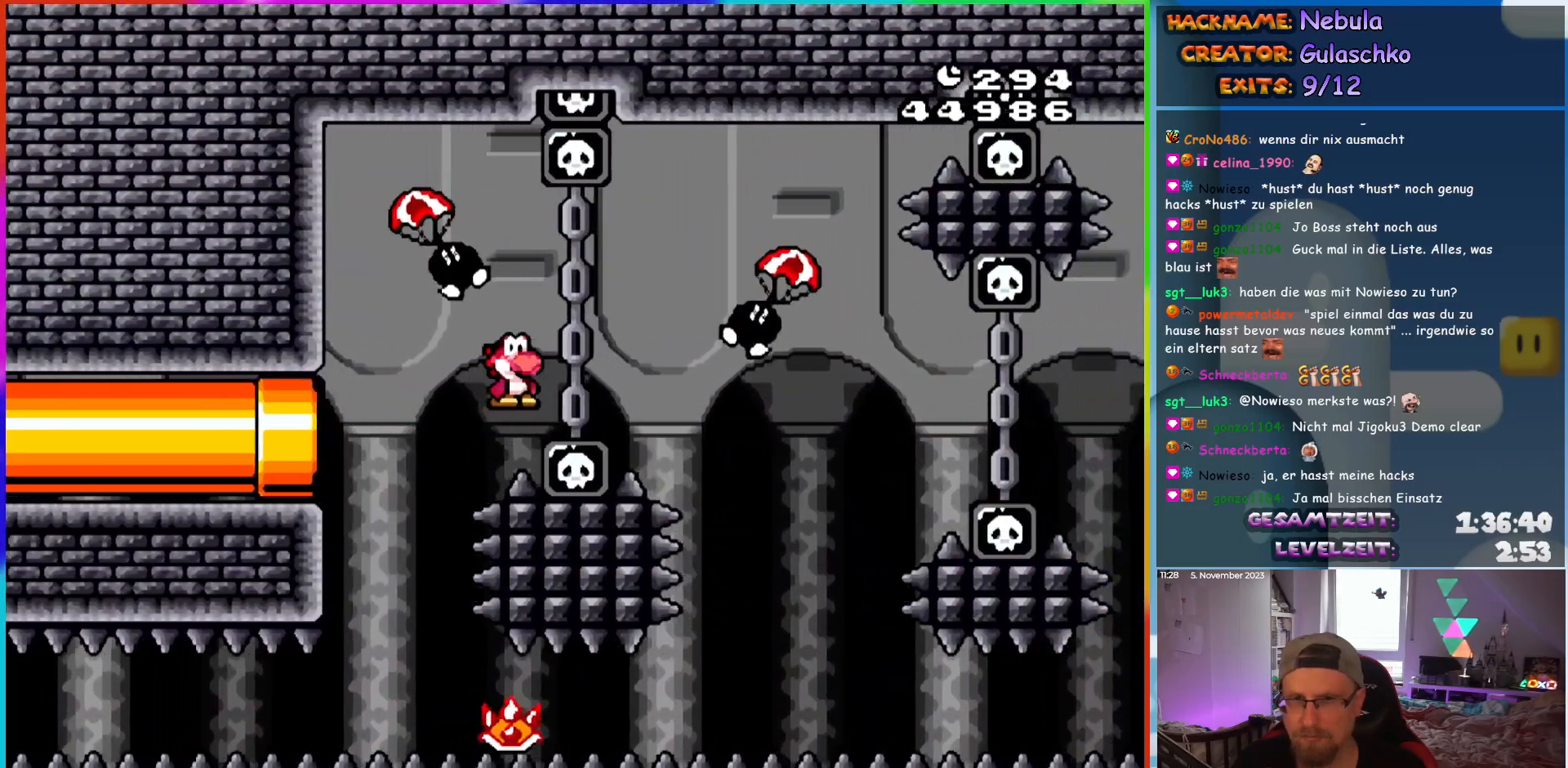
{"buttons": ["X", "DPAD_LEFT"], "events": [[317, "A", "up"], [450, "DPAD_RIGHT", "up"], [450, "DPAD_UP", "down"], [467, "DPAD_LEFT", "down"], [467, "DPAD_UP", "up"]]}
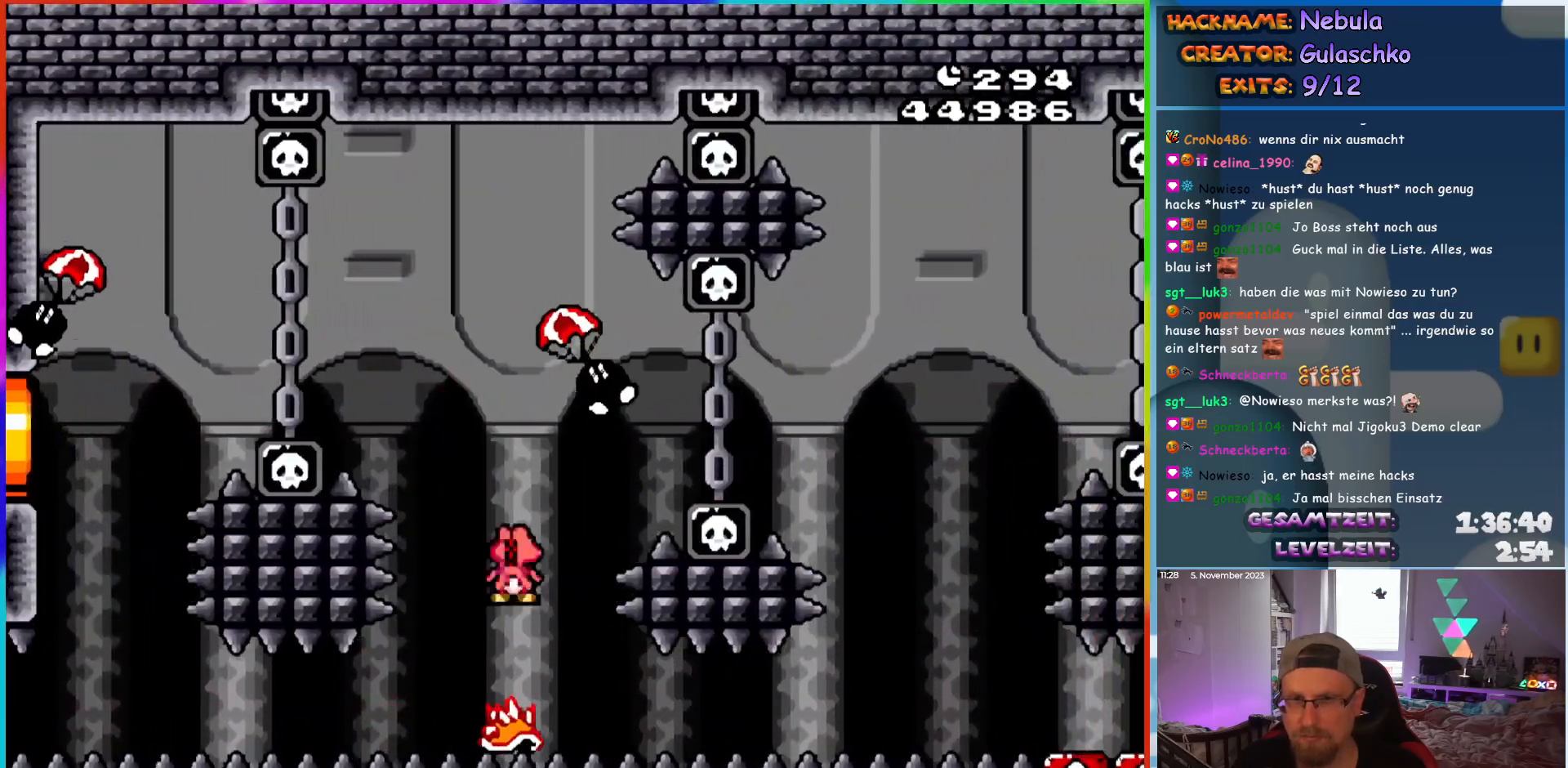
{"buttons": ["A", "X", "DPAD_RIGHT"], "events": [[17, "A", "down"], [17, "DPAD_UP", "down"], [33, "DPAD_LEFT", "up"], [67, "DPAD_RIGHT", "down"], [67, "DPAD_UP", "up"], [300, "DPAD_LEFT", "down"], [300, "DPAD_RIGHT", "up"], [333, "DPAD_UP", "down"], [367, "DPAD_LEFT", "up"], [383, "DPAD_RIGHT", "down"], [383, "DPAD_UP", "up"]]}
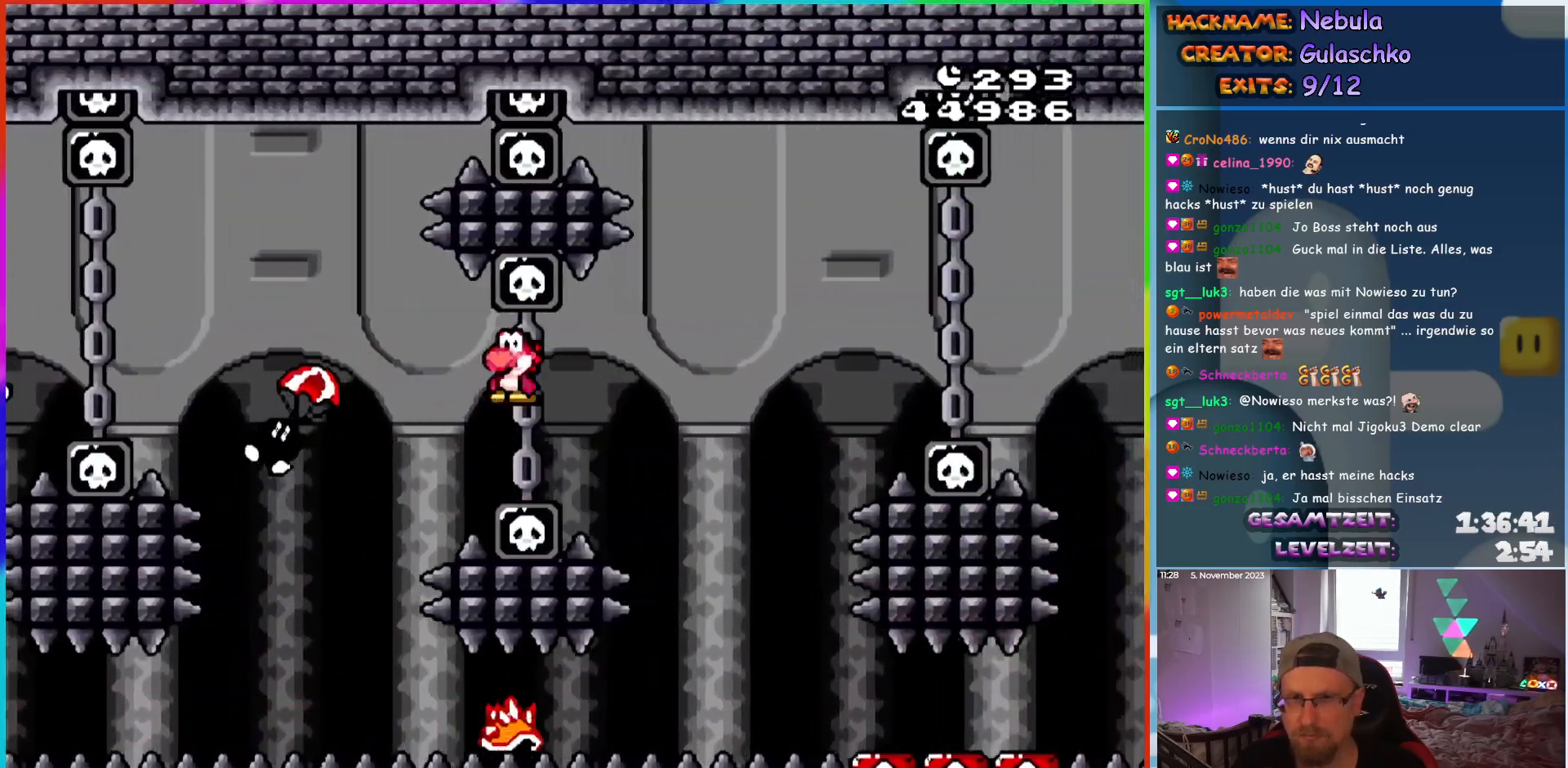
{"buttons": ["A", "X"], "events": [[233, "A", "up"], [267, "DPAD_LEFT", "down"], [267, "DPAD_RIGHT", "up"], [267, "DPAD_UP", "down"], [300, "DPAD_UP", "up"], [367, "A", "down"], [450, "DPAD_LEFT", "up"]]}
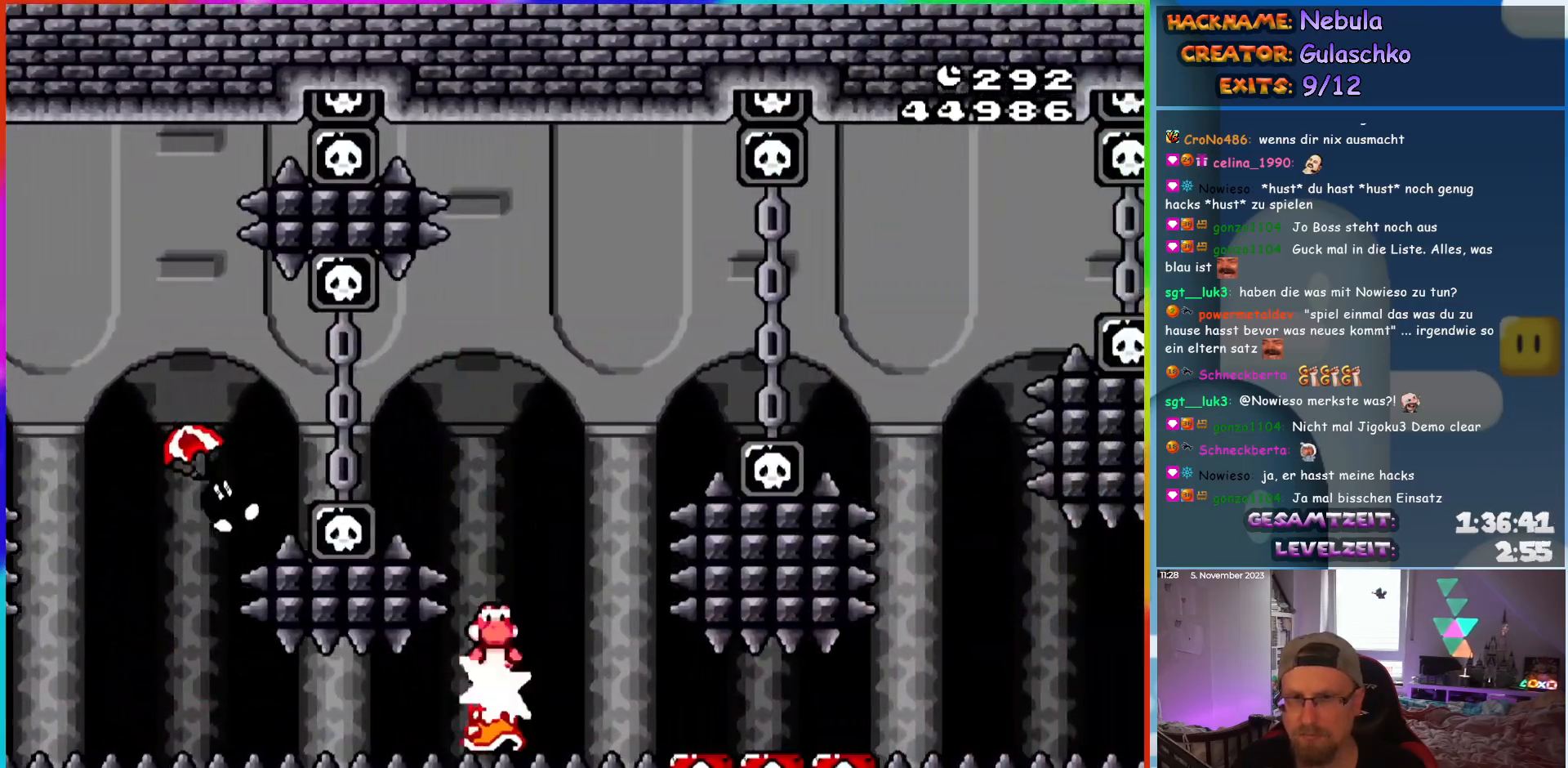
{"buttons": ["A", "X"], "events": [[67, "DPAD_RIGHT", "down"], [183, "A", "up"], [183, "DPAD_RIGHT", "up"], [367, "DPAD_LEFT", "down"], [450, "A", "down"], [450, "DPAD_LEFT", "up"]]}
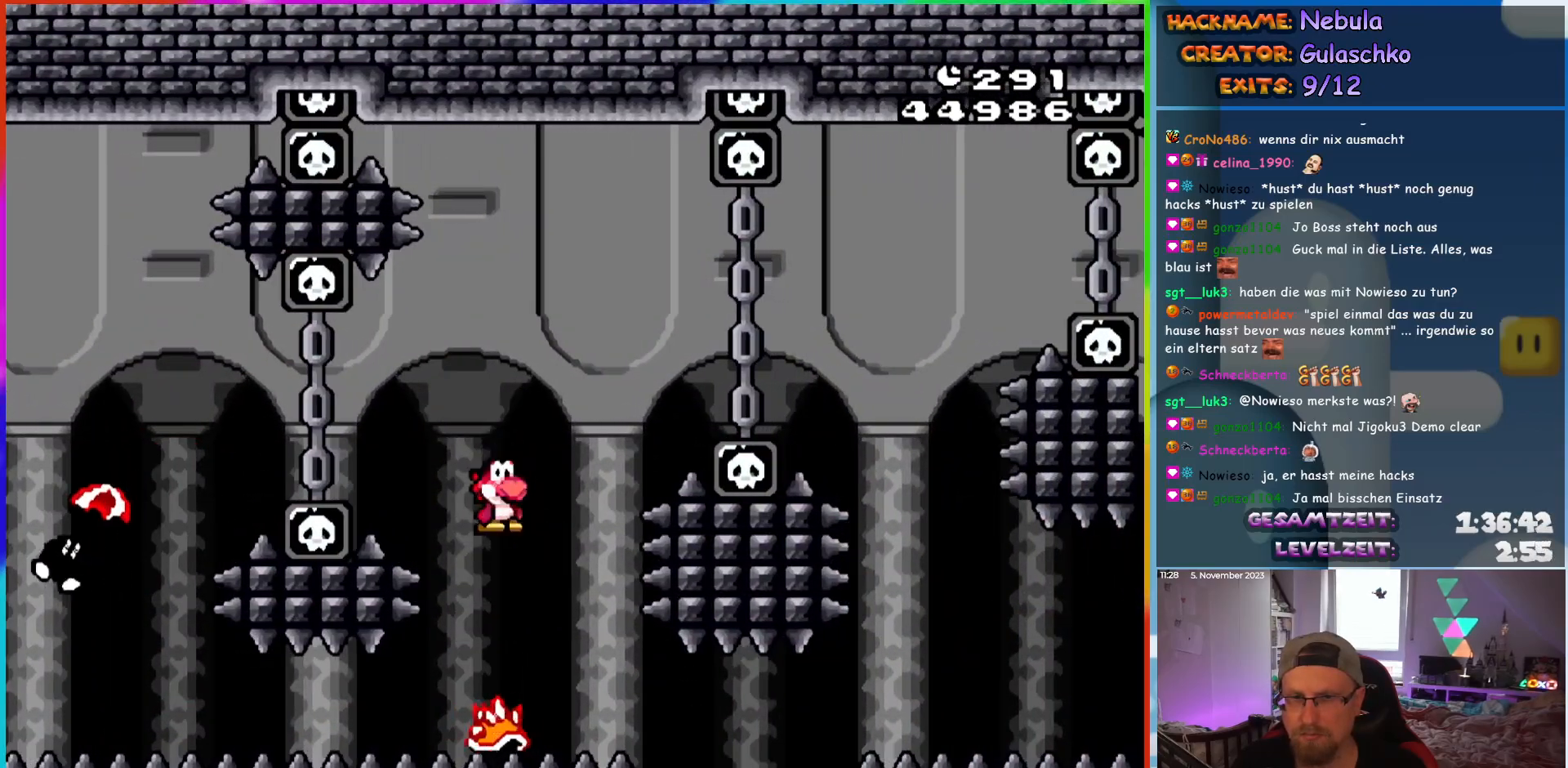
{"buttons": ["A", "X", "DPAD_RIGHT"], "events": [[67, "DPAD_RIGHT", "down"]]}
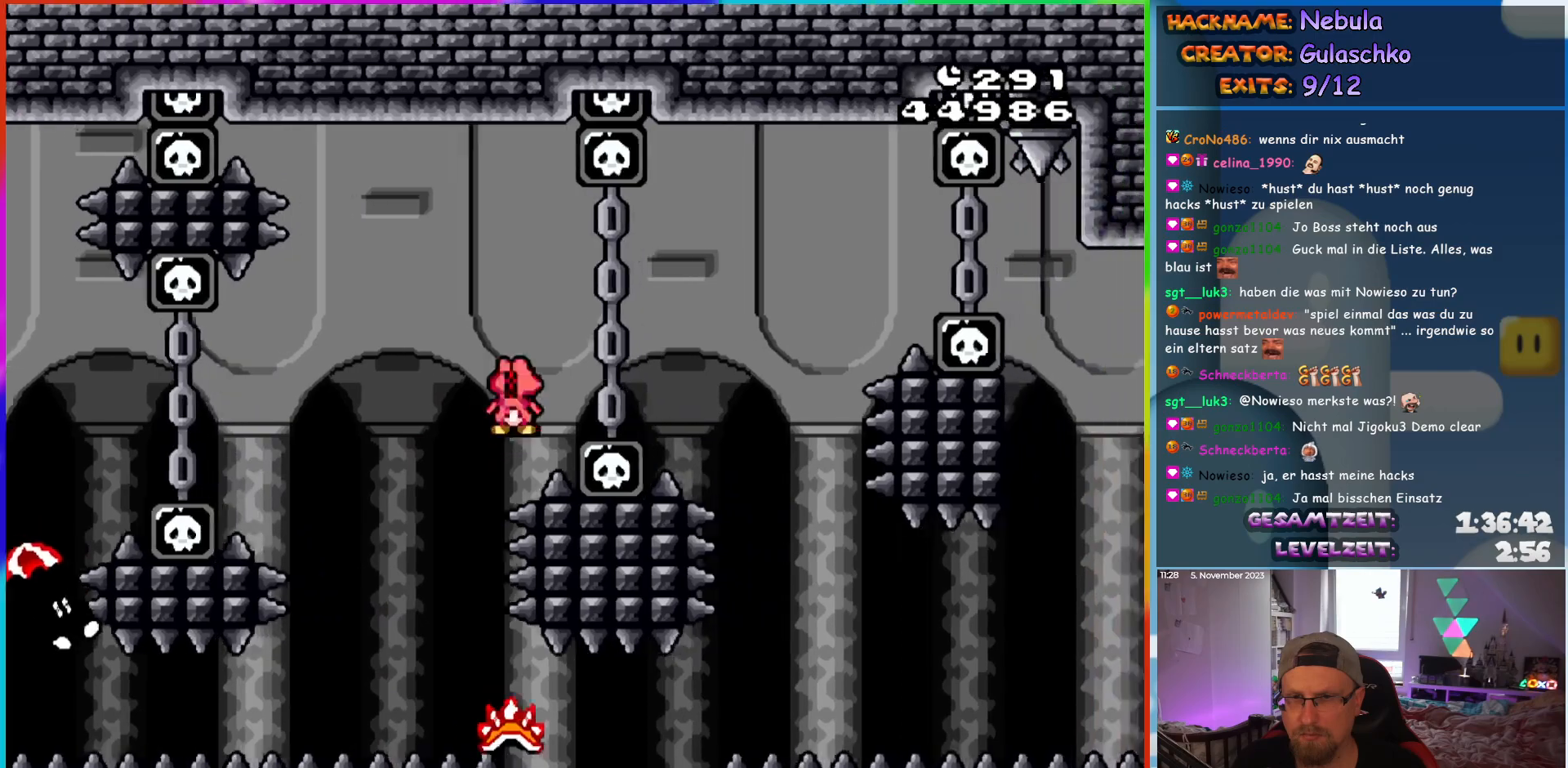
{"buttons": ["X", "DPAD_RIGHT"], "events": [[300, "A", "up"]]}
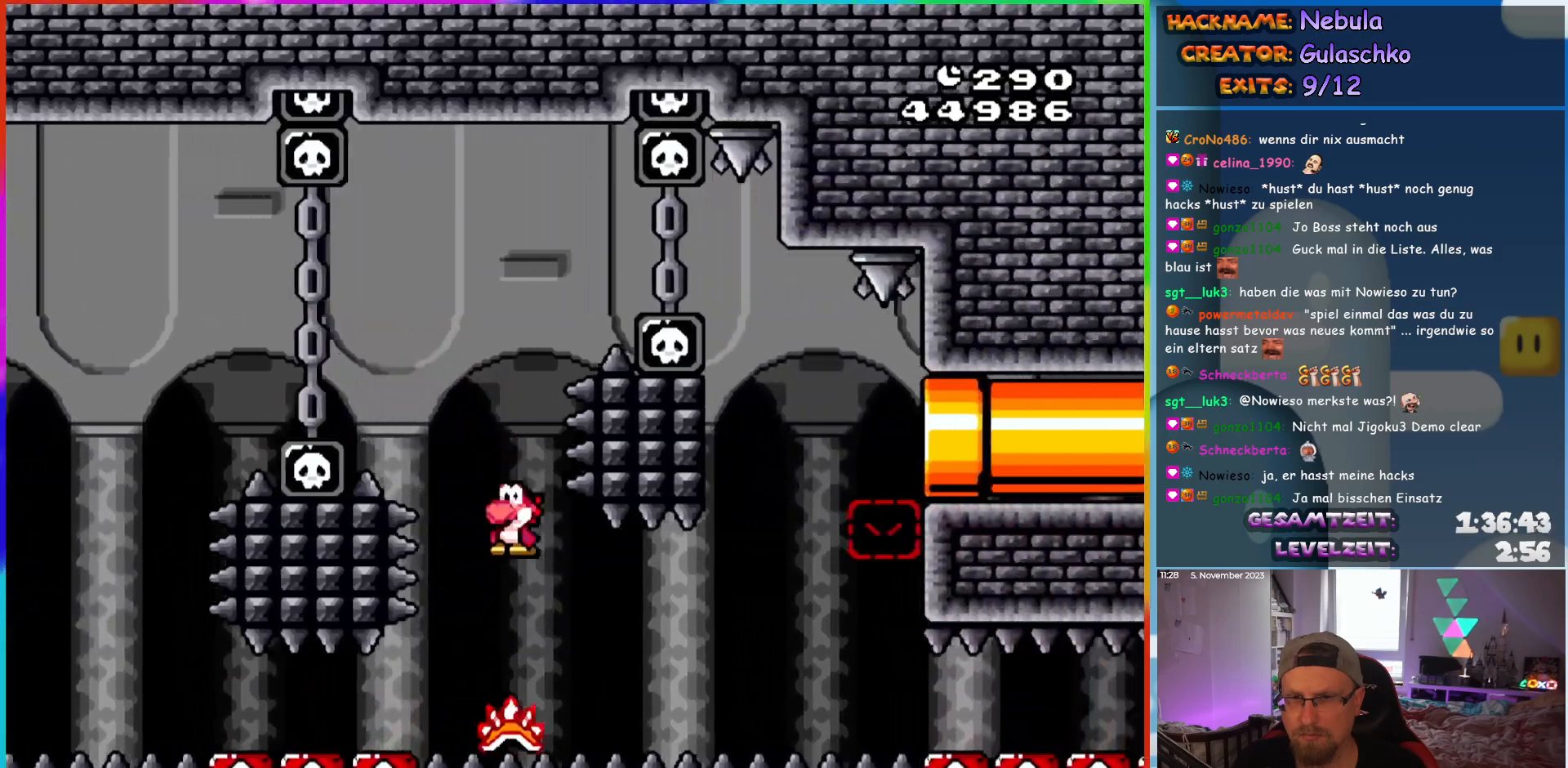
{"buttons": ["X"], "events": [[500, "DPAD_RIGHT", "up"]]}
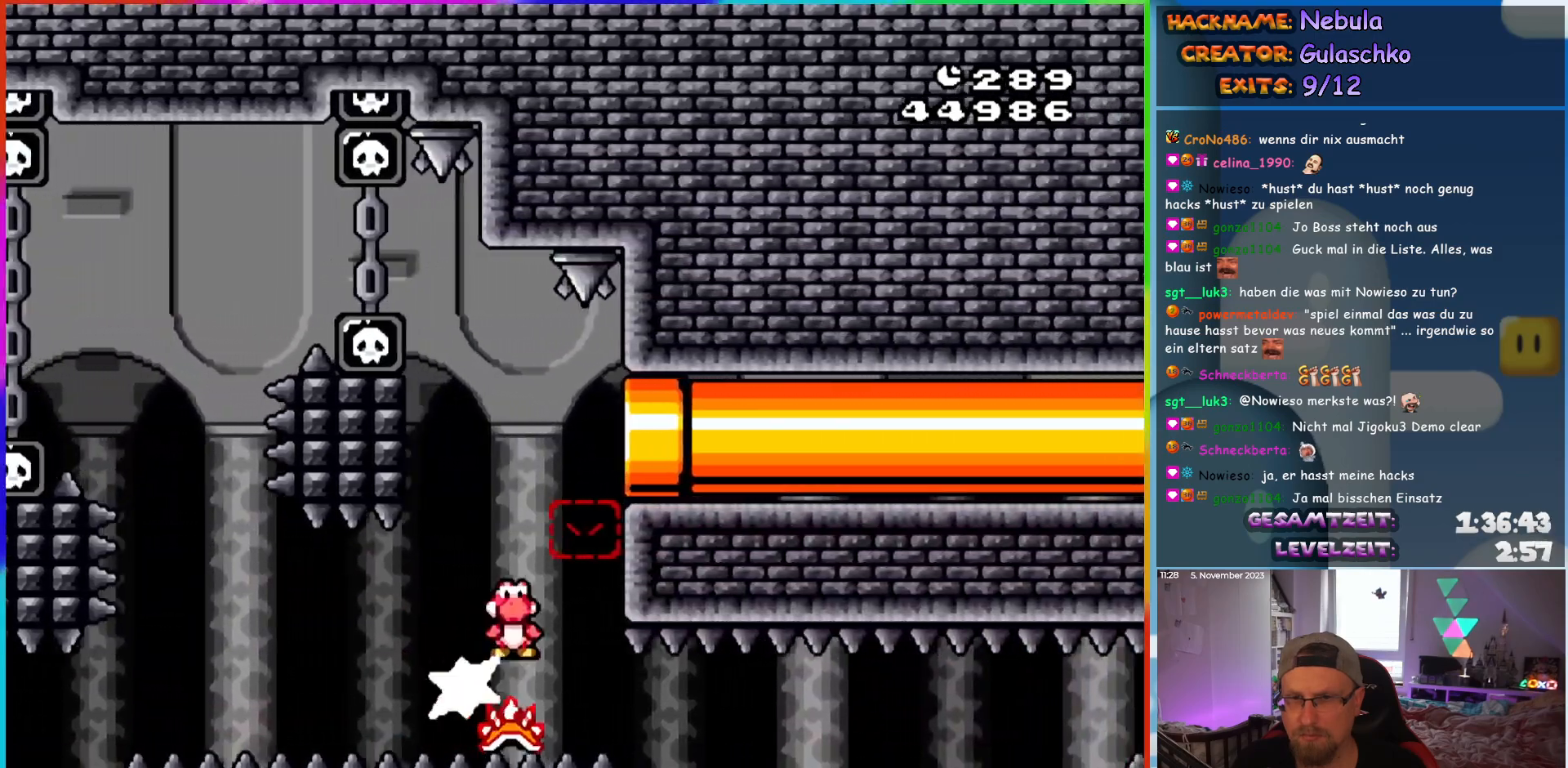
{"buttons": ["A", "X", "DPAD_LEFT"], "events": [[17, "DPAD_LEFT", "down"], [183, "DPAD_LEFT", "up"], [183, "DPAD_UP", "down"], [200, "DPAD_RIGHT", "down"], [200, "DPAD_UP", "up"], [217, "A", "down"], [333, "DPAD_RIGHT", "up"], [333, "DPAD_UP", "down"], [350, "DPAD_LEFT", "down"], [367, "DPAD_UP", "up"]]}
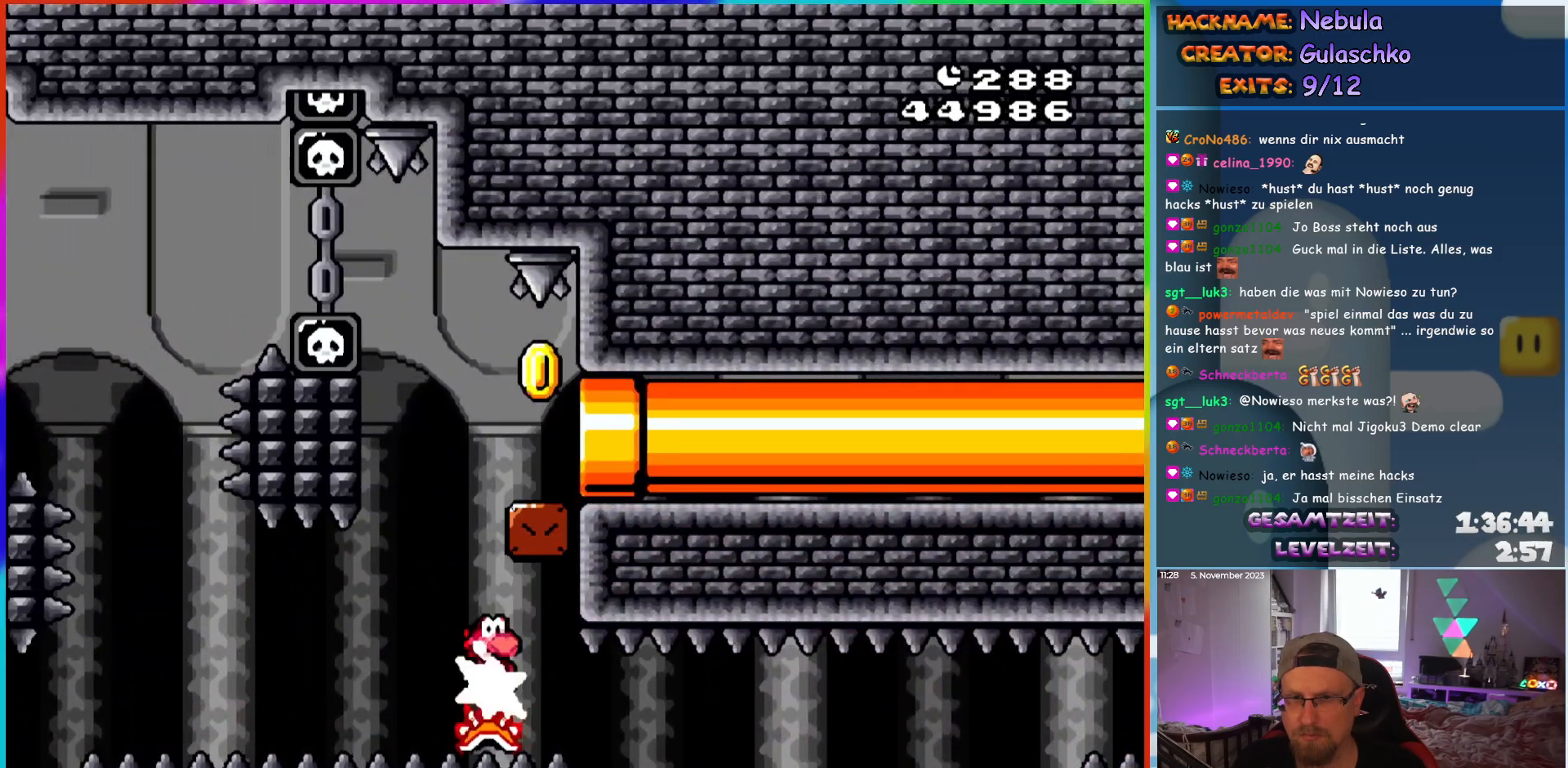
{"buttons": ["Y", "DPAD_LEFT"], "events": [[100, "DPAD_LEFT", "up"], [100, "DPAD_UP", "down"], [117, "DPAD_RIGHT", "down"], [117, "DPAD_UP", "up"], [283, "A", "up"], [433, "X", "up"], [450, "DPAD_RIGHT", "up"], [450, "DPAD_UP", "down"], [450, "Y", "down"], [467, "DPAD_LEFT", "down"], [467, "DPAD_UP", "up"]]}
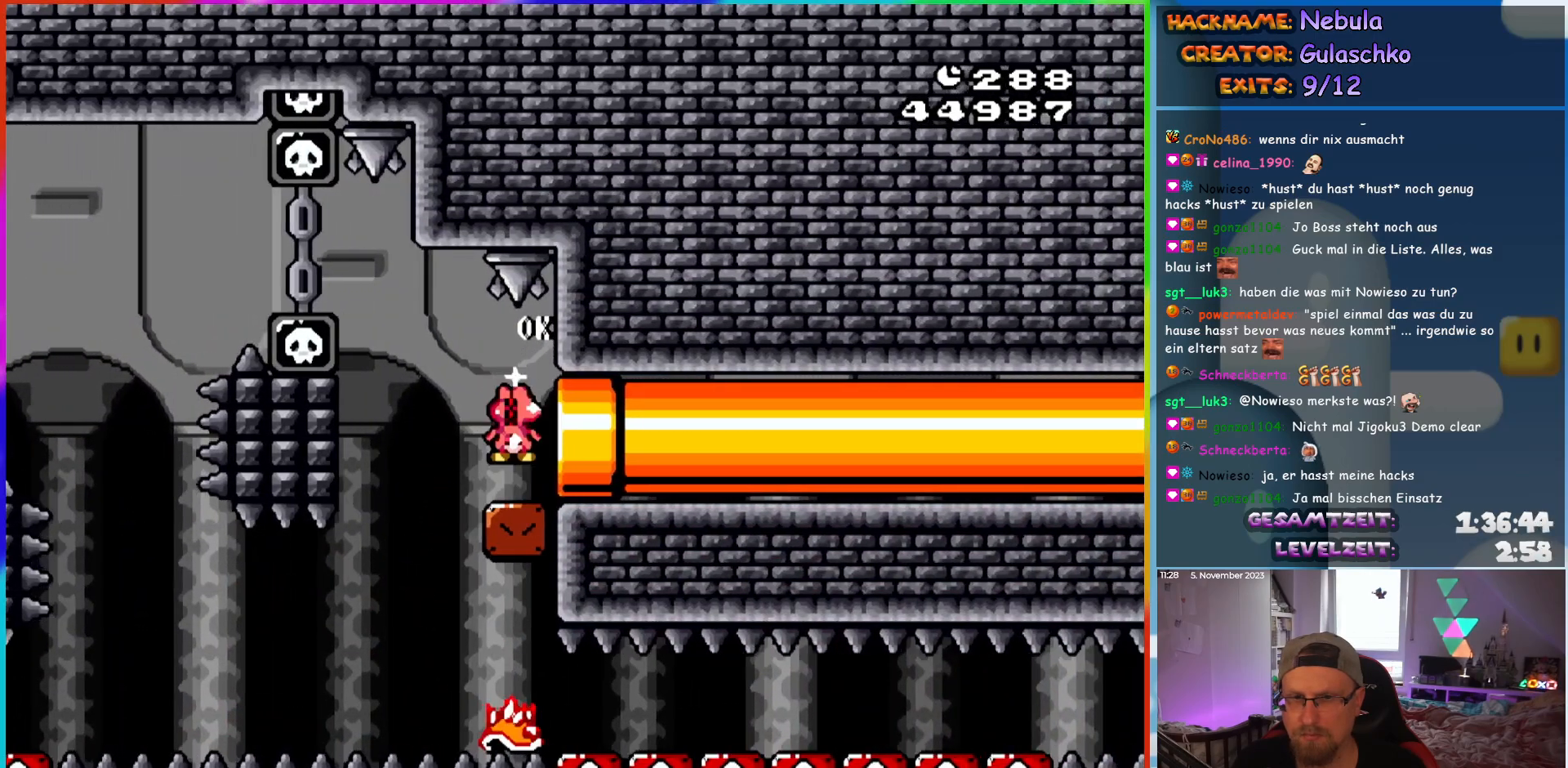
{"buttons": ["Y"], "events": [[100, "DPAD_LEFT", "up"]]}
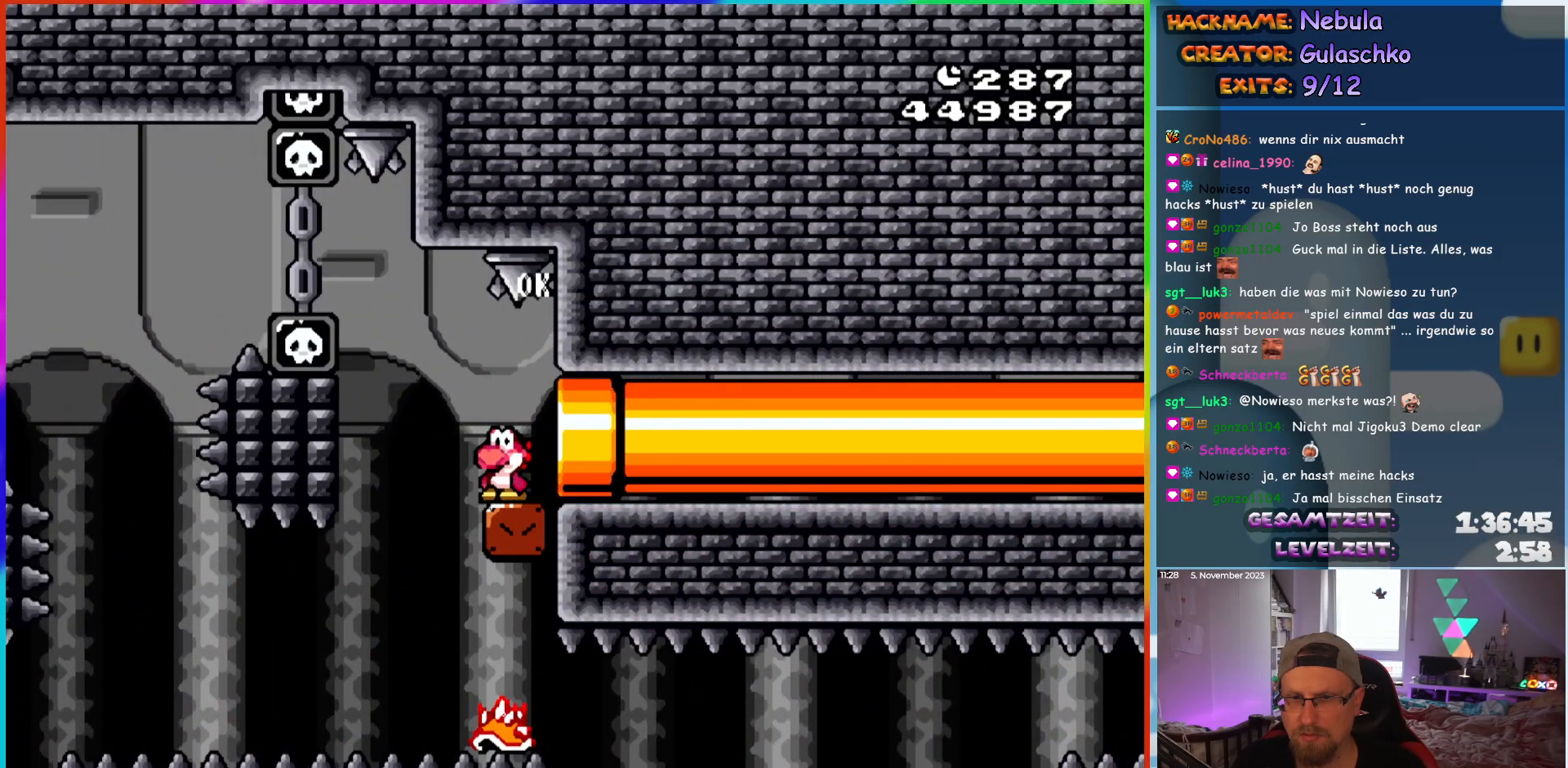
{"buttons": ["Y", "DPAD_RIGHT"], "events": [[433, "DPAD_RIGHT", "down"]]}
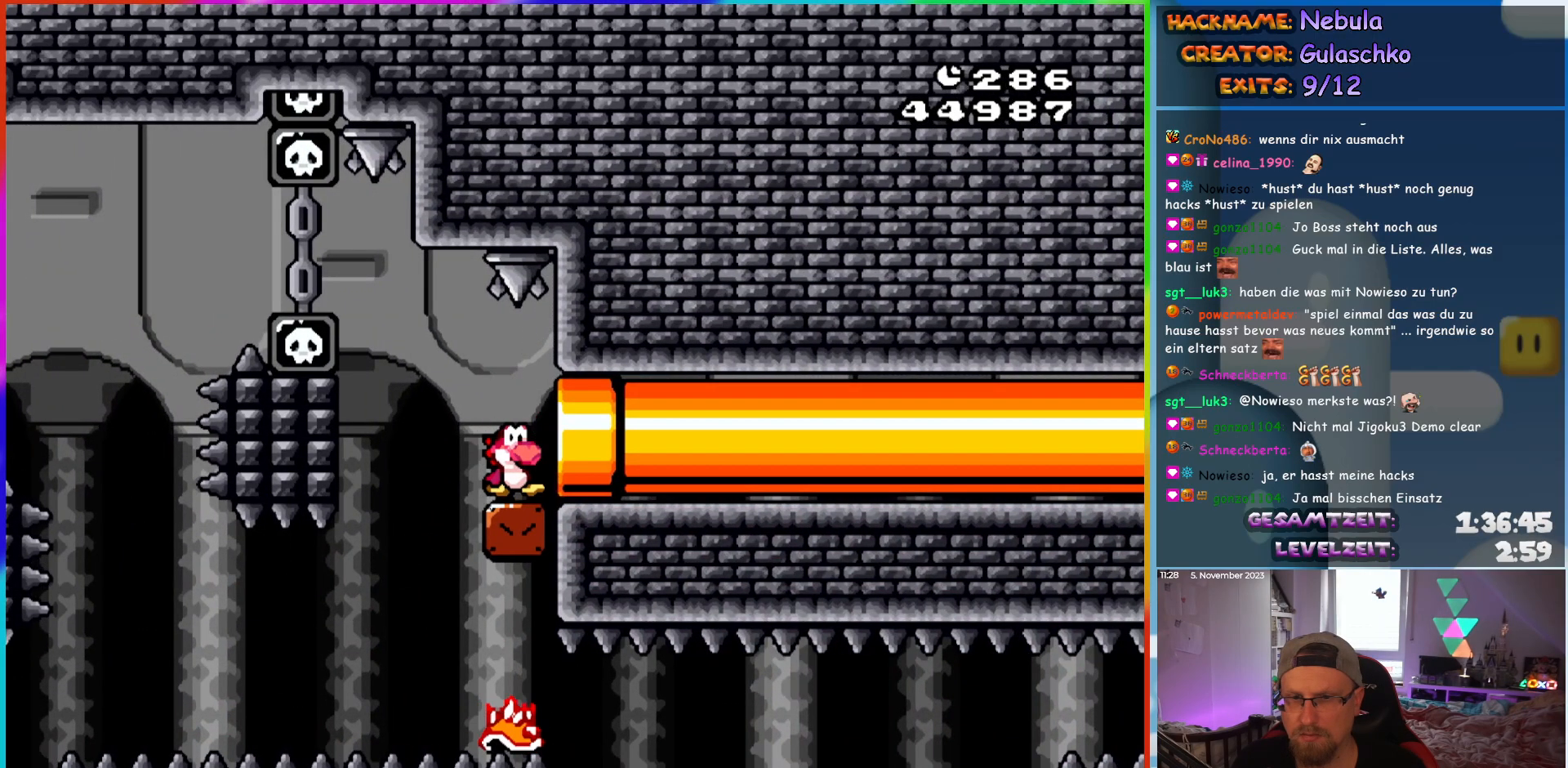
{"buttons": ["X", "DPAD_RIGHT"], "events": [[300, "Y", "up"], [333, "X", "down"]]}
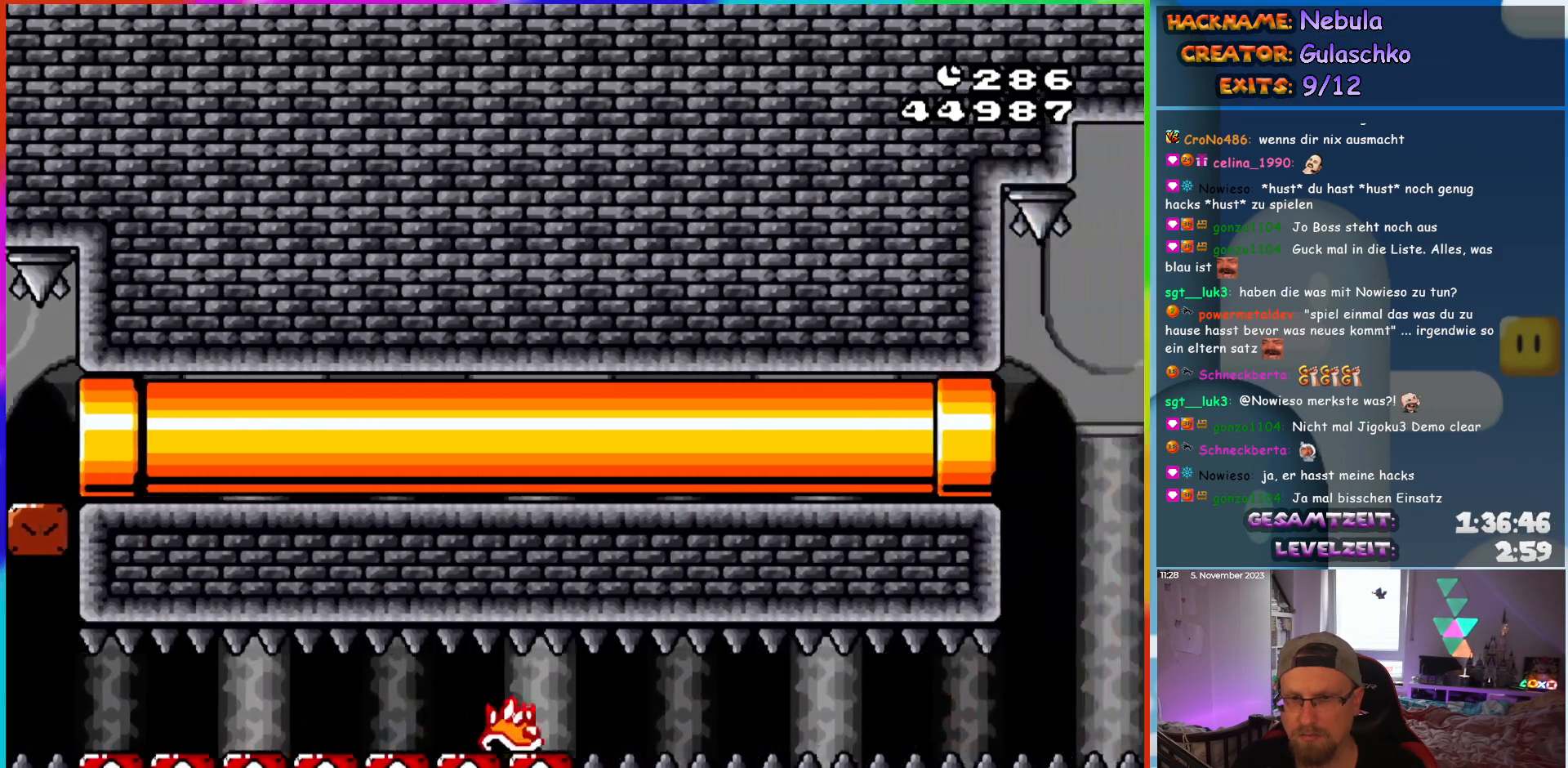
{"buttons": ["X", "DPAD_RIGHT"], "events": []}
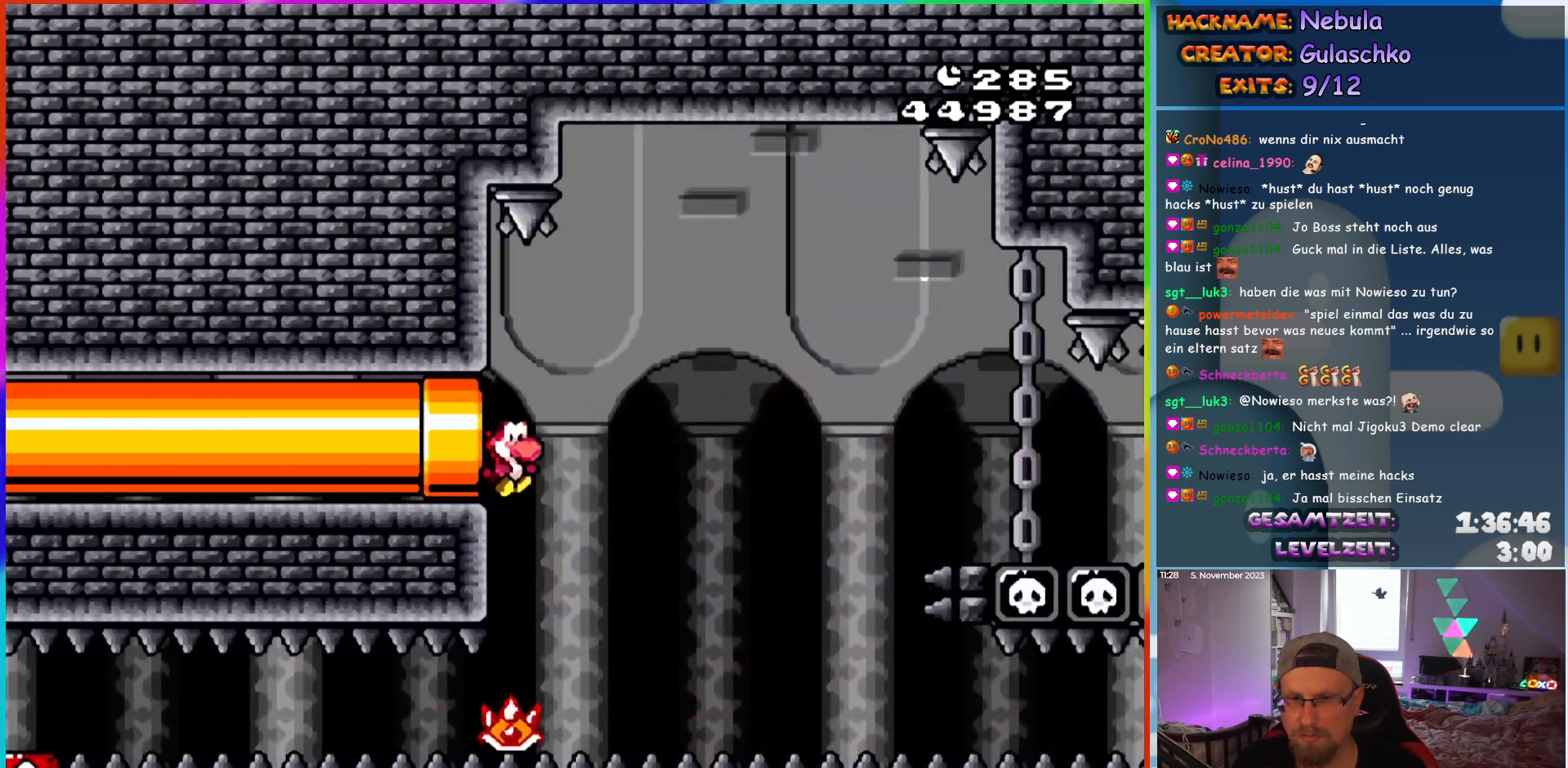
{"buttons": ["A", "X", "DPAD_RIGHT"], "events": [[217, "A", "down"]]}
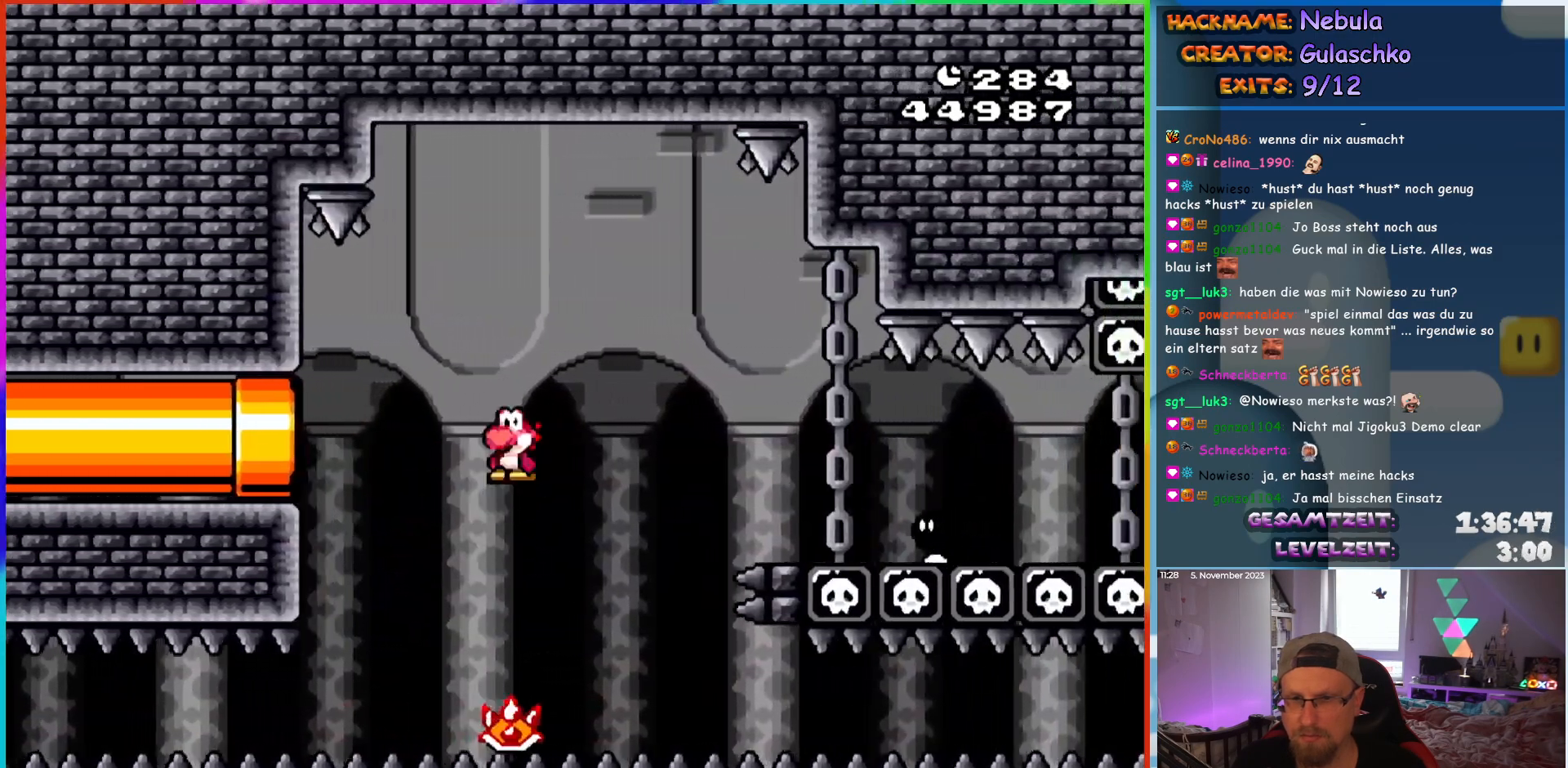
{"buttons": ["Y", "DPAD_RIGHT"], "events": [[283, "A", "up"], [317, "X", "up"], [317, "Y", "down"], [333, "B", "down"], [467, "B", "up"]]}
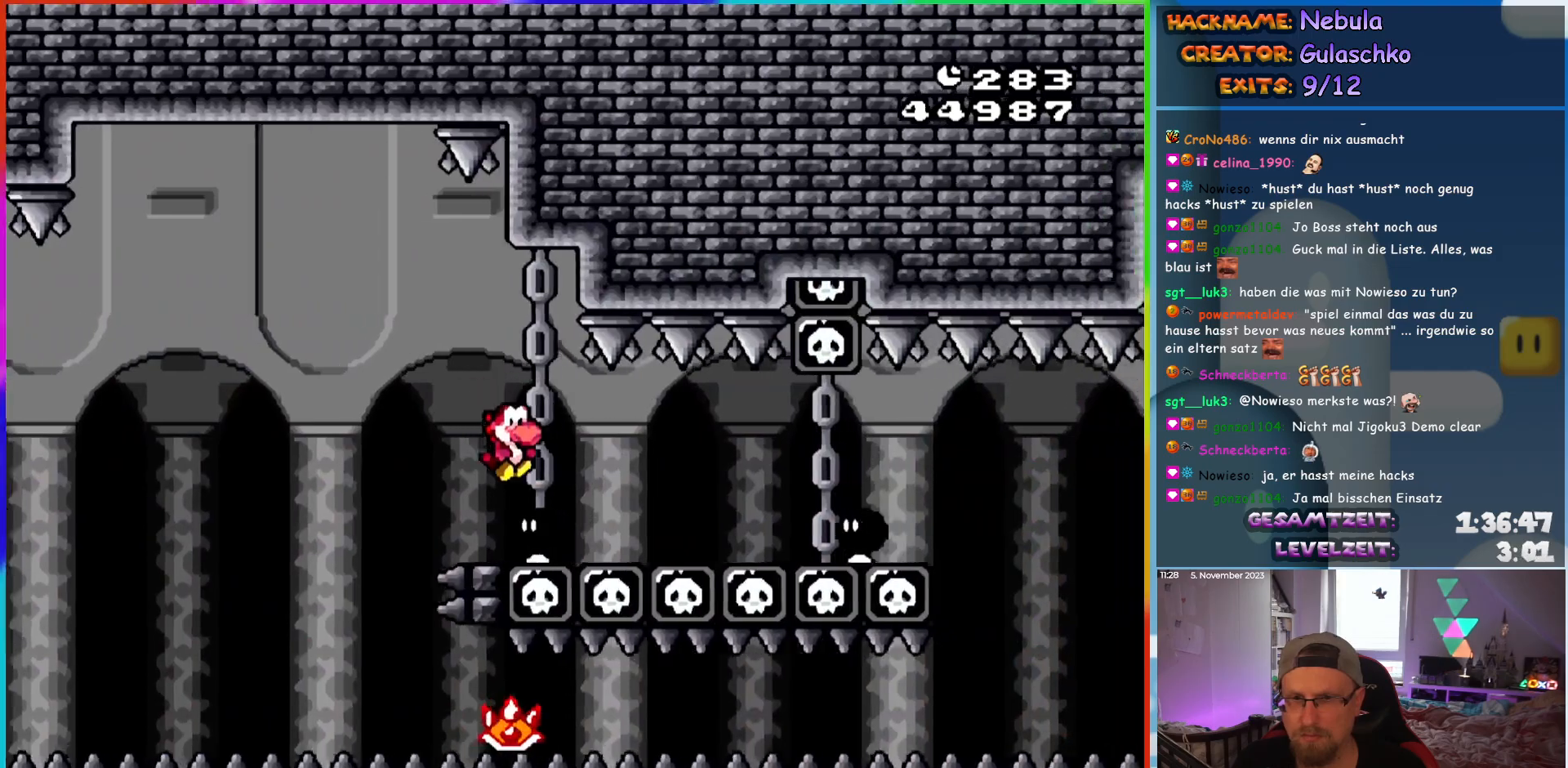
{"buttons": ["Y", "DPAD_RIGHT"], "events": [[150, "B", "down"], [417, "B", "up"]]}
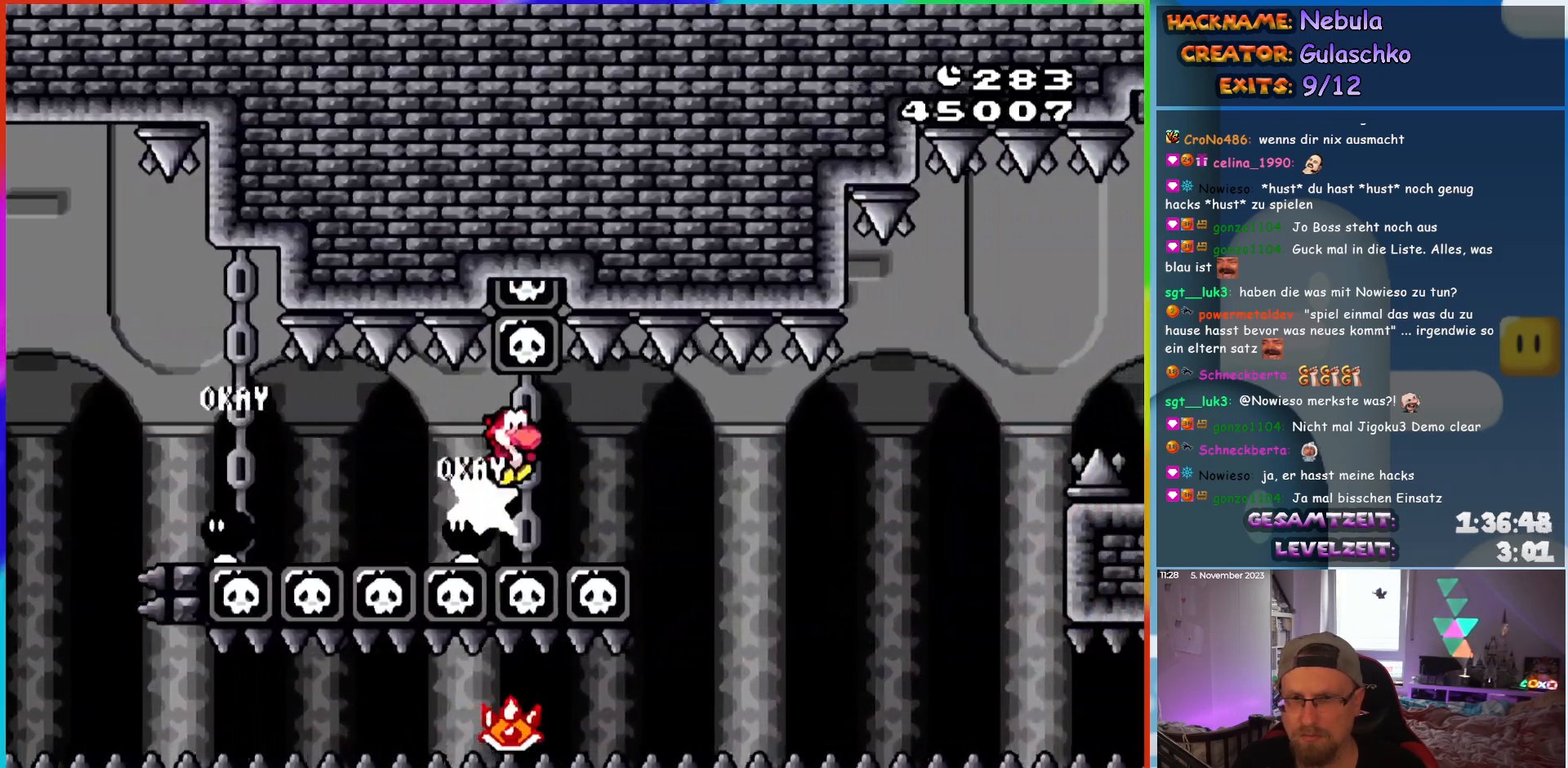
{"buttons": ["A", "X", "DPAD_RIGHT"], "events": [[50, "B", "down"], [267, "B", "up"], [267, "Y", "up"], [367, "X", "down"], [433, "A", "down"]]}
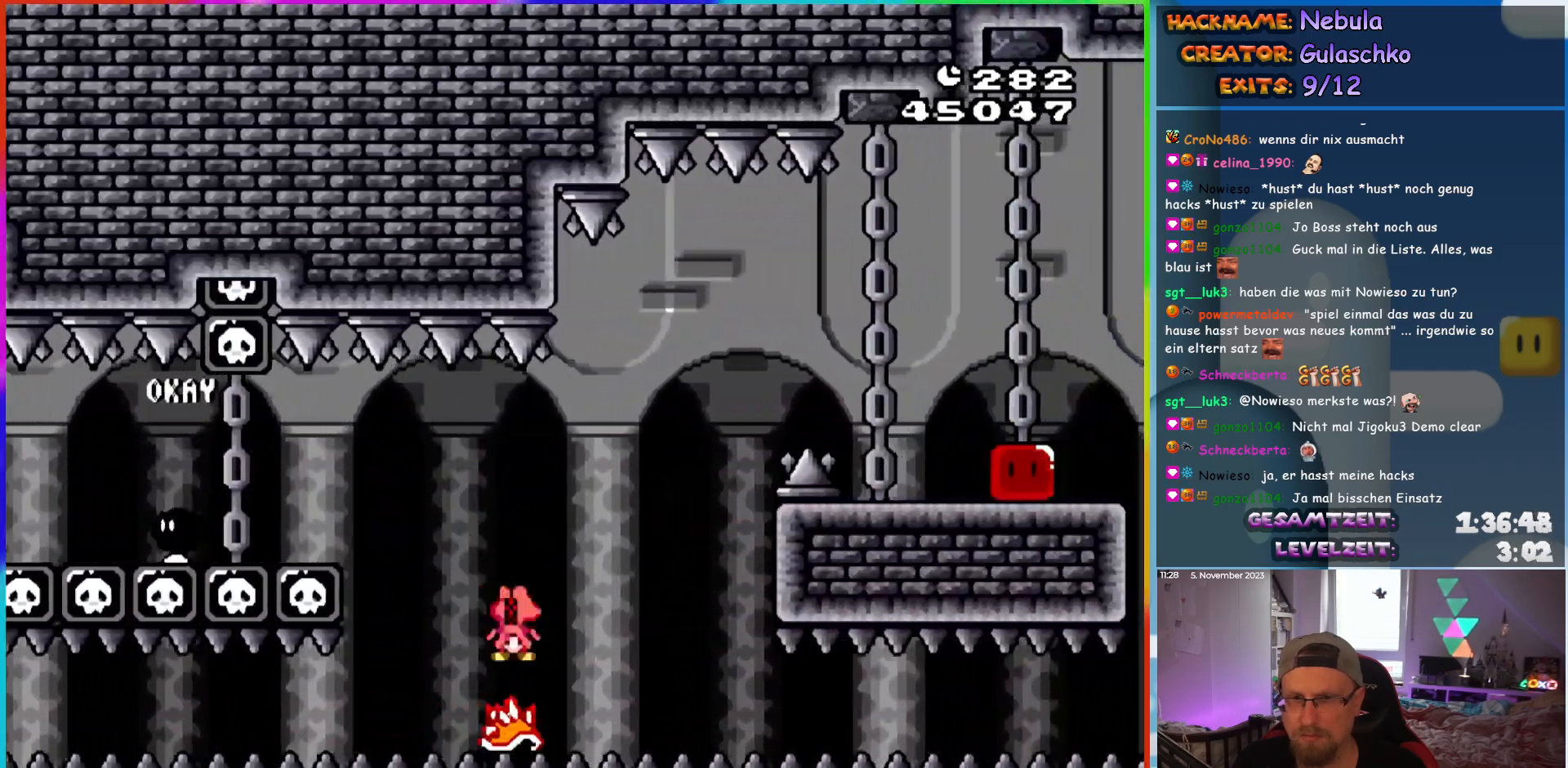
{"buttons": ["X", "Y", "DPAD_RIGHT"], "events": [[483, "A", "up"], [500, "Y", "down"]]}
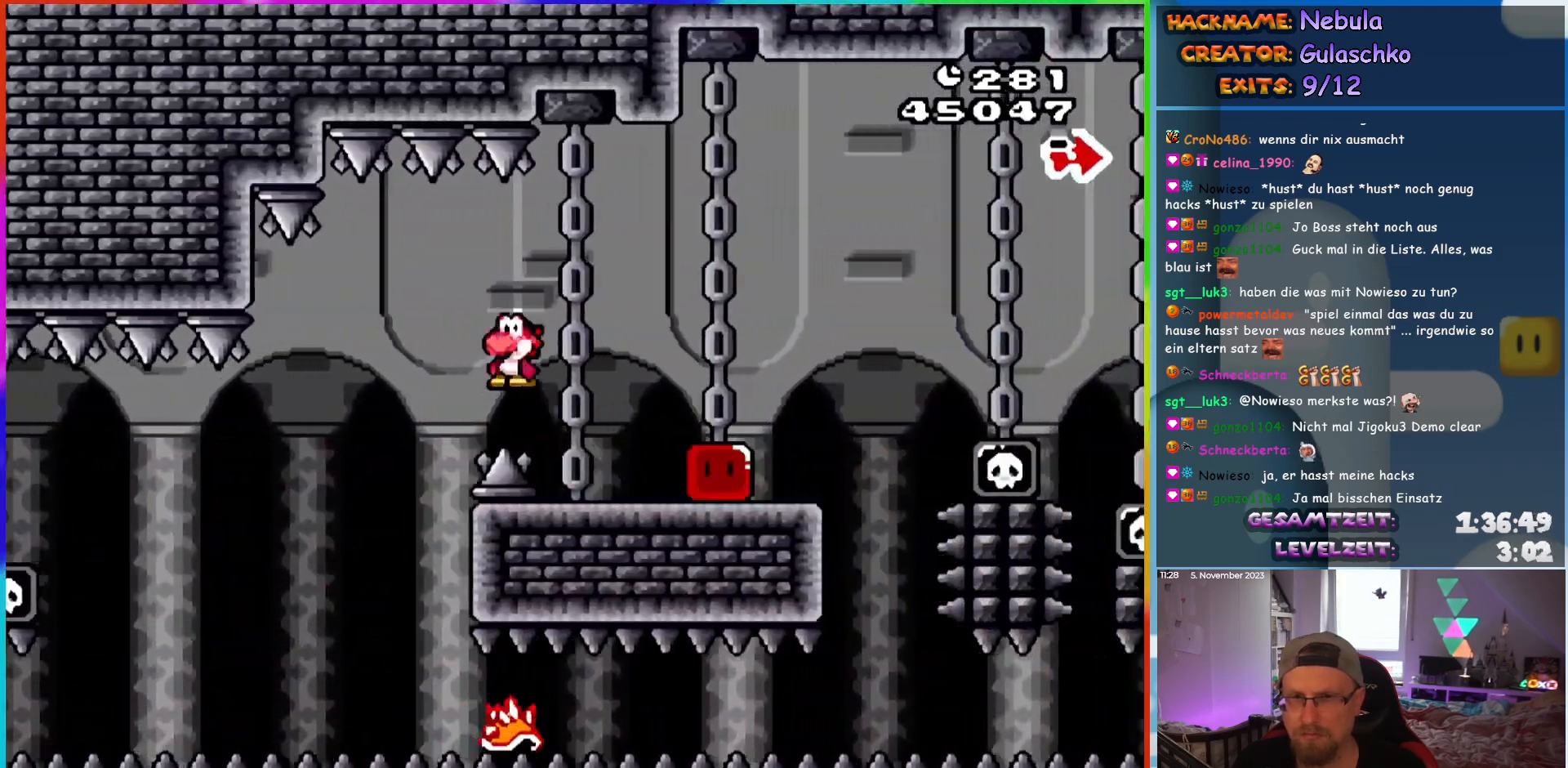
{"buttons": ["B", "Y", "DPAD_RIGHT"], "events": [[17, "X", "up"], [483, "B", "down"]]}
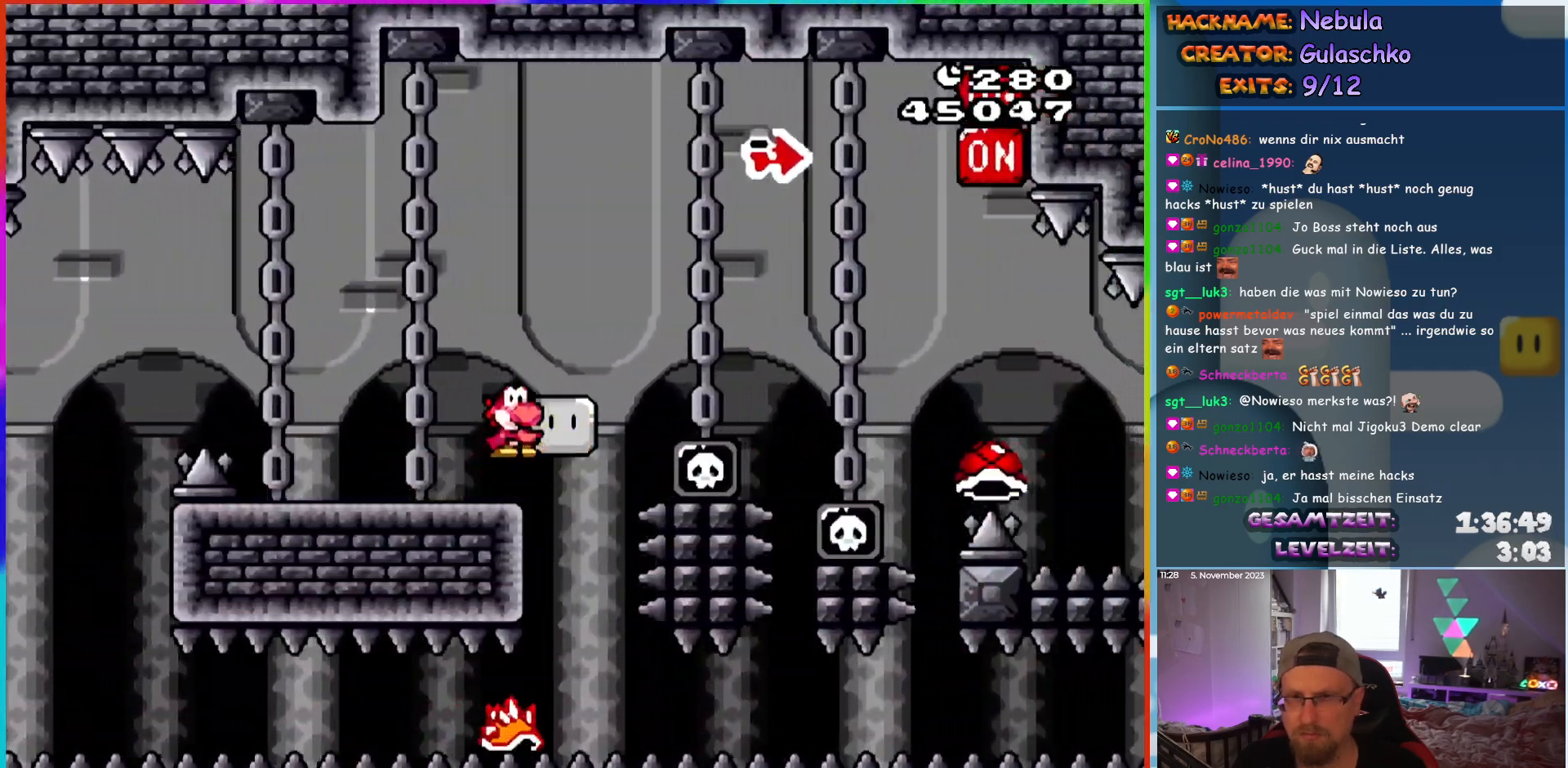
{"buttons": ["B", "DPAD_RIGHT"], "events": [[467, "Y", "up"]]}
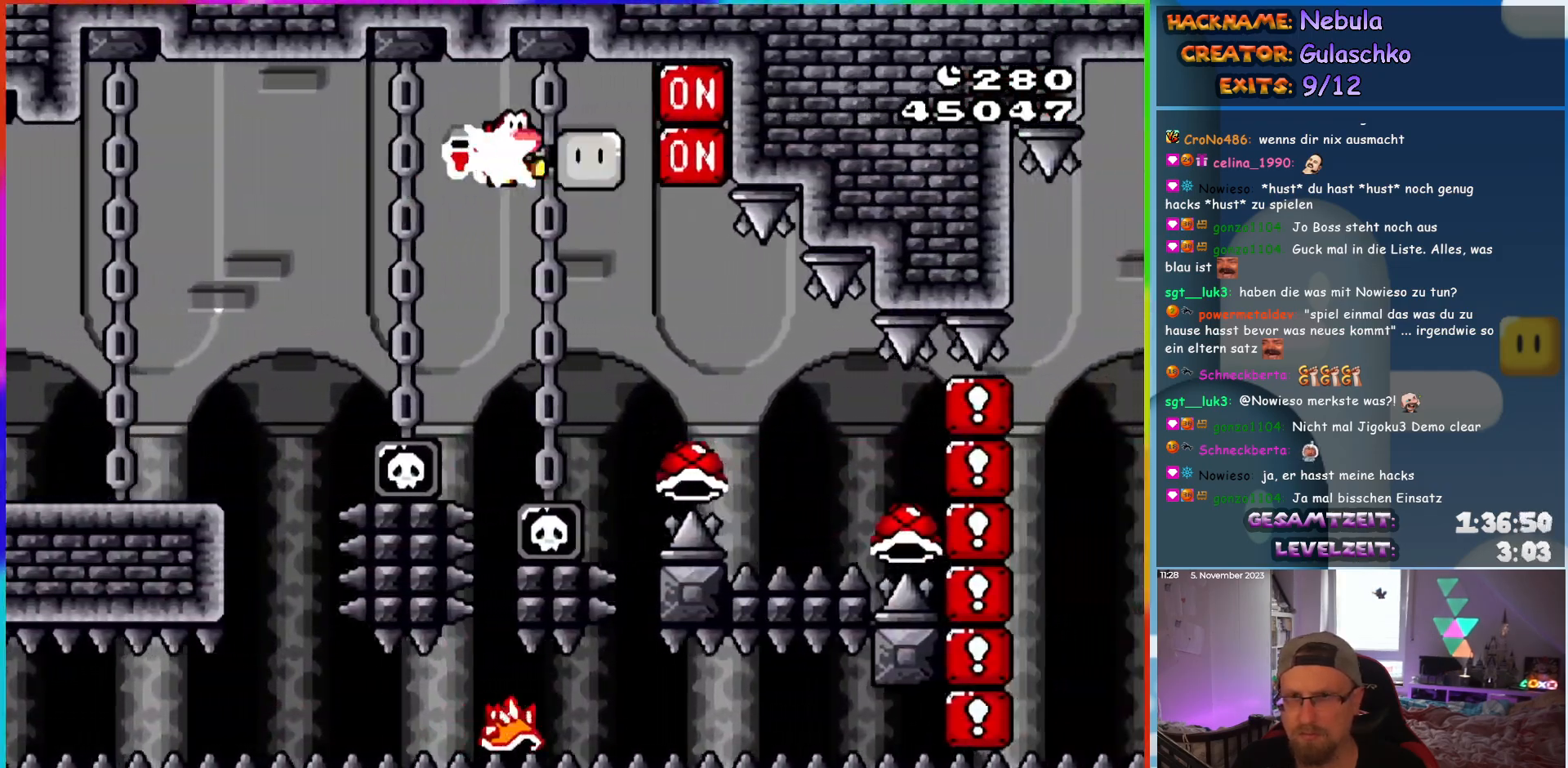
{"buttons": ["A", "X", "DPAD_RIGHT"], "events": [[67, "Y", "down"], [150, "DPAD_UP", "down"], [167, "B", "up"], [183, "Y", "up"], [200, "X", "down"], [267, "DPAD_UP", "up"], [367, "A", "down"]]}
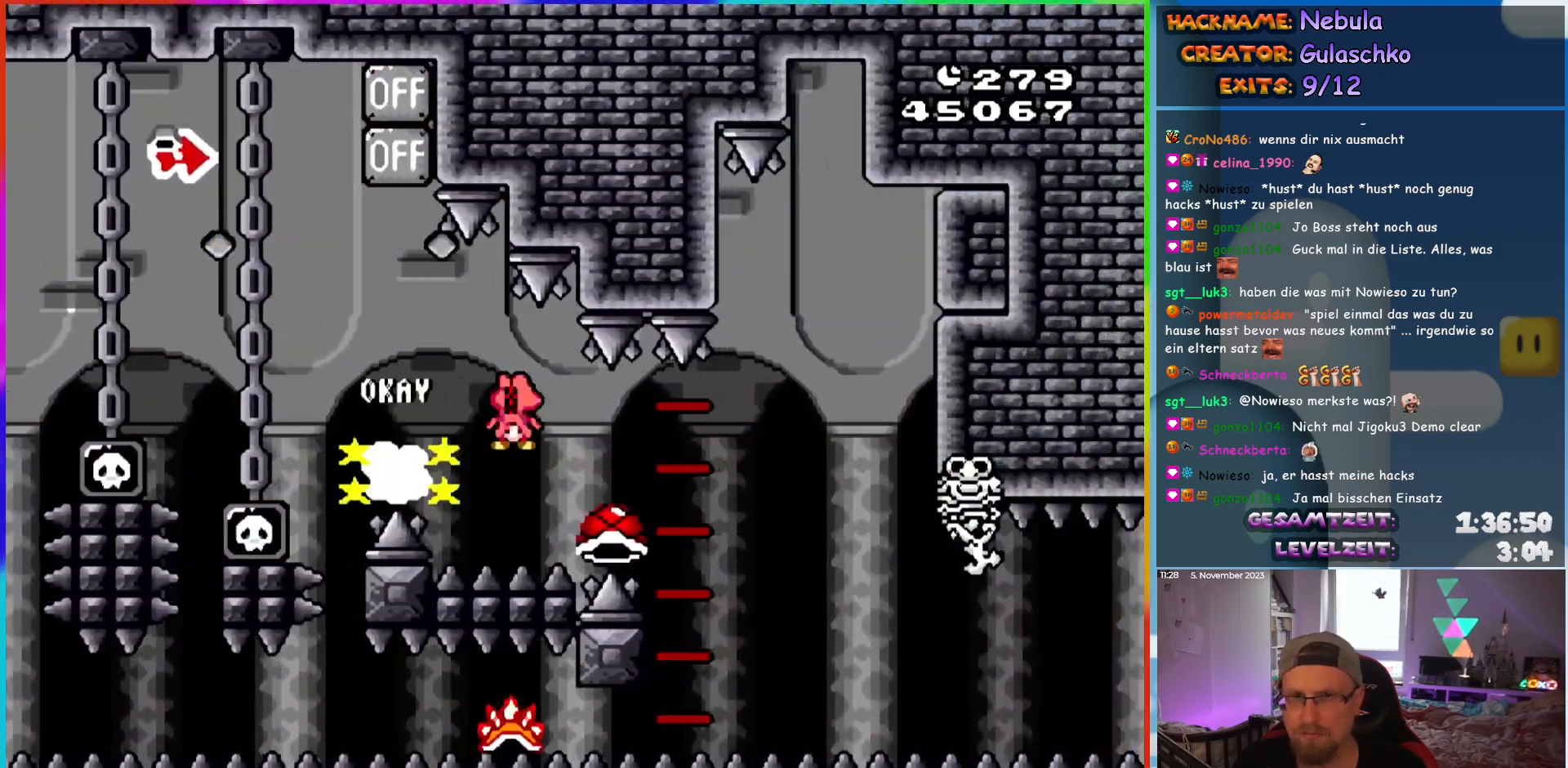
{"buttons": ["A", "X", "DPAD_RIGHT"], "events": []}
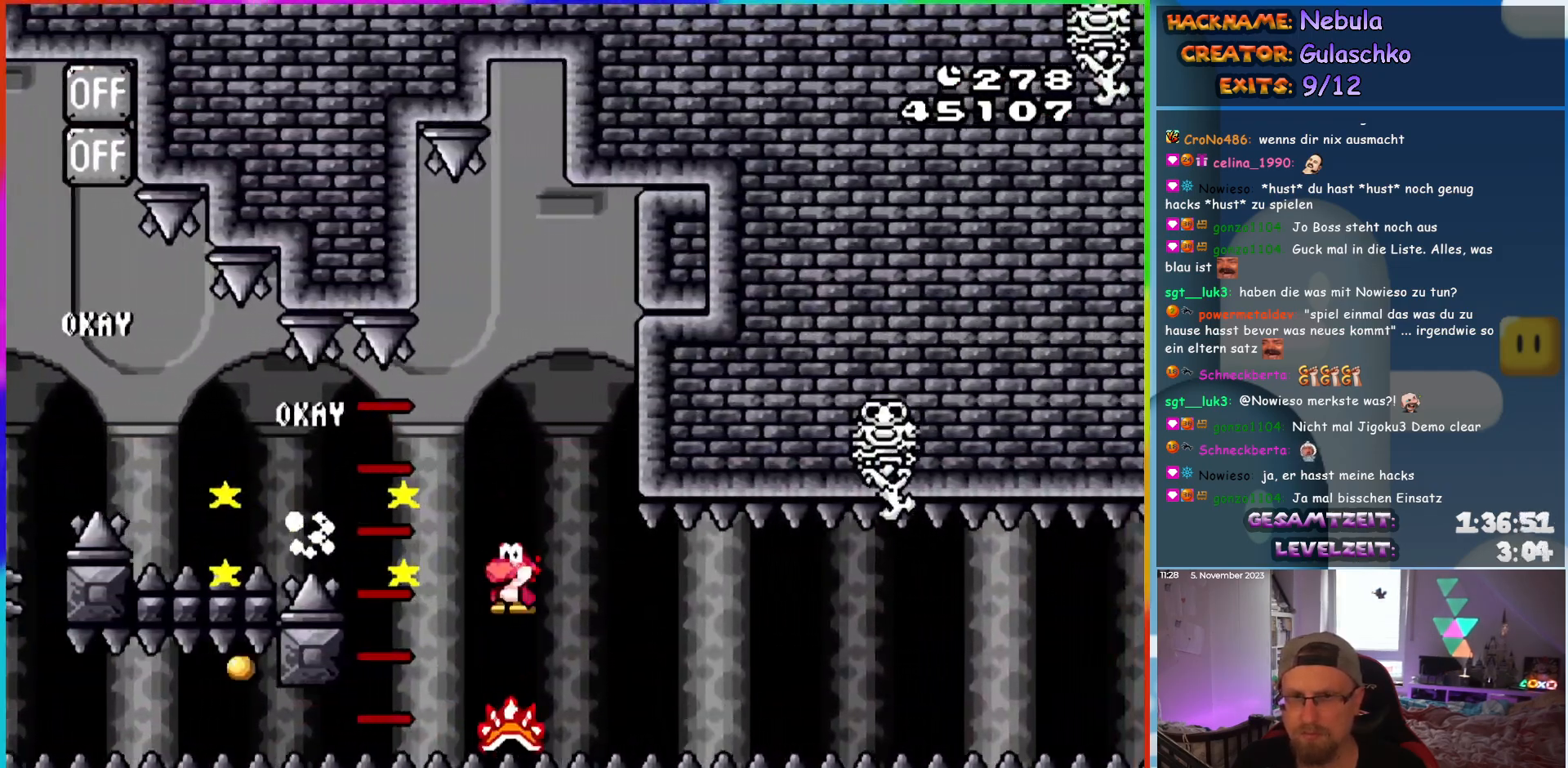
{"buttons": ["X"], "events": [[33, "A", "up"], [167, "DPAD_RIGHT", "up"], [167, "DPAD_UP", "down"], [183, "DPAD_LEFT", "down"], [200, "DPAD_UP", "up"], [450, "DPAD_LEFT", "up"]]}